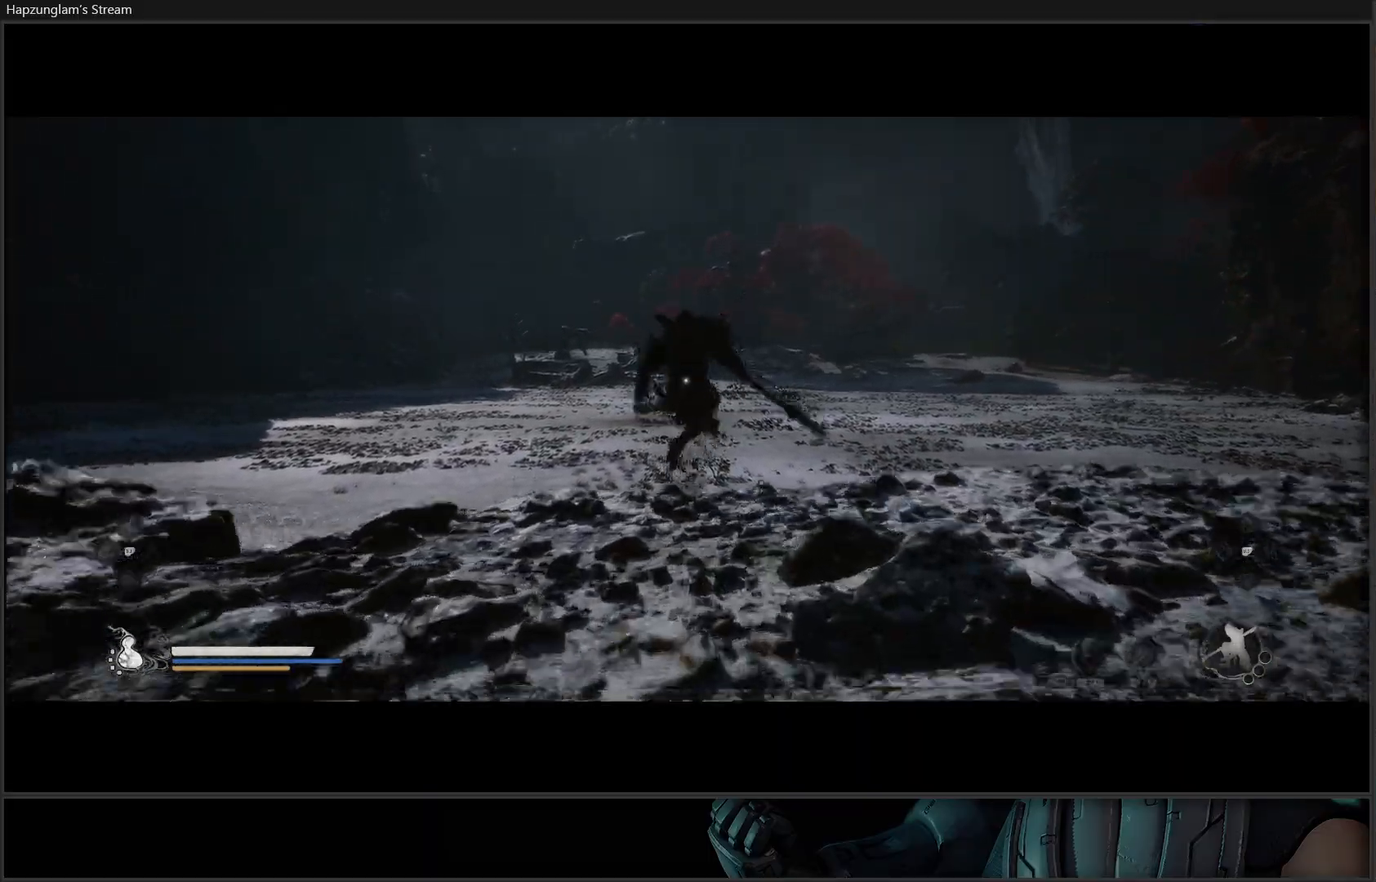
Gameplay with a controller (Xbox layout); each line is a JSON object with the inputs held at the frame after it. "events" lists button and stick changes between this image and that frame as [ms after this image, input, new state], when the widget could be followed in between.
{"buttons": [], "left_stick": "up", "right_stick": "center", "events": []}
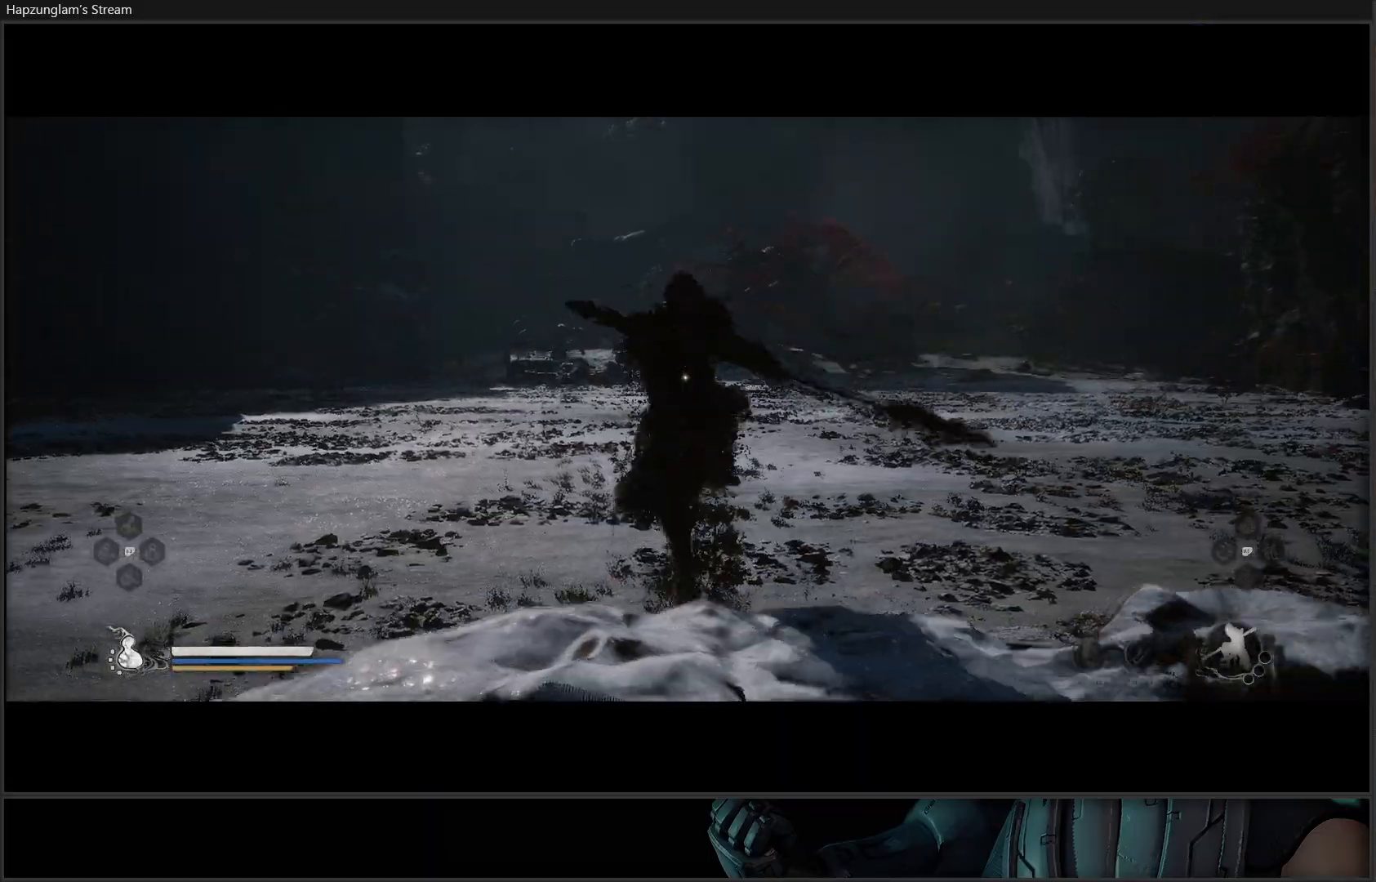
{"buttons": [], "left_stick": "up", "right_stick": "center", "events": []}
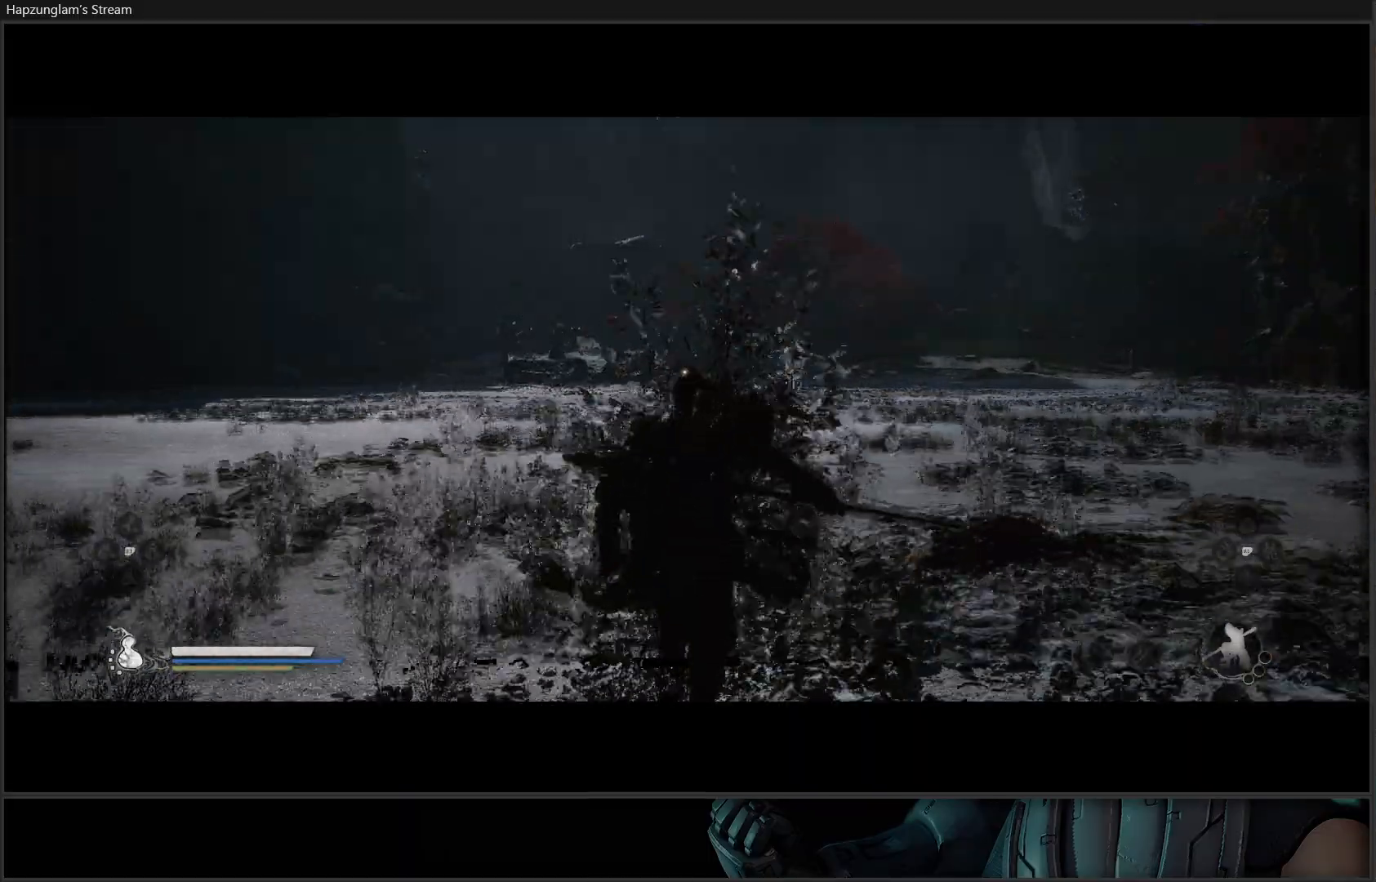
{"buttons": [], "left_stick": "up", "right_stick": "center", "events": []}
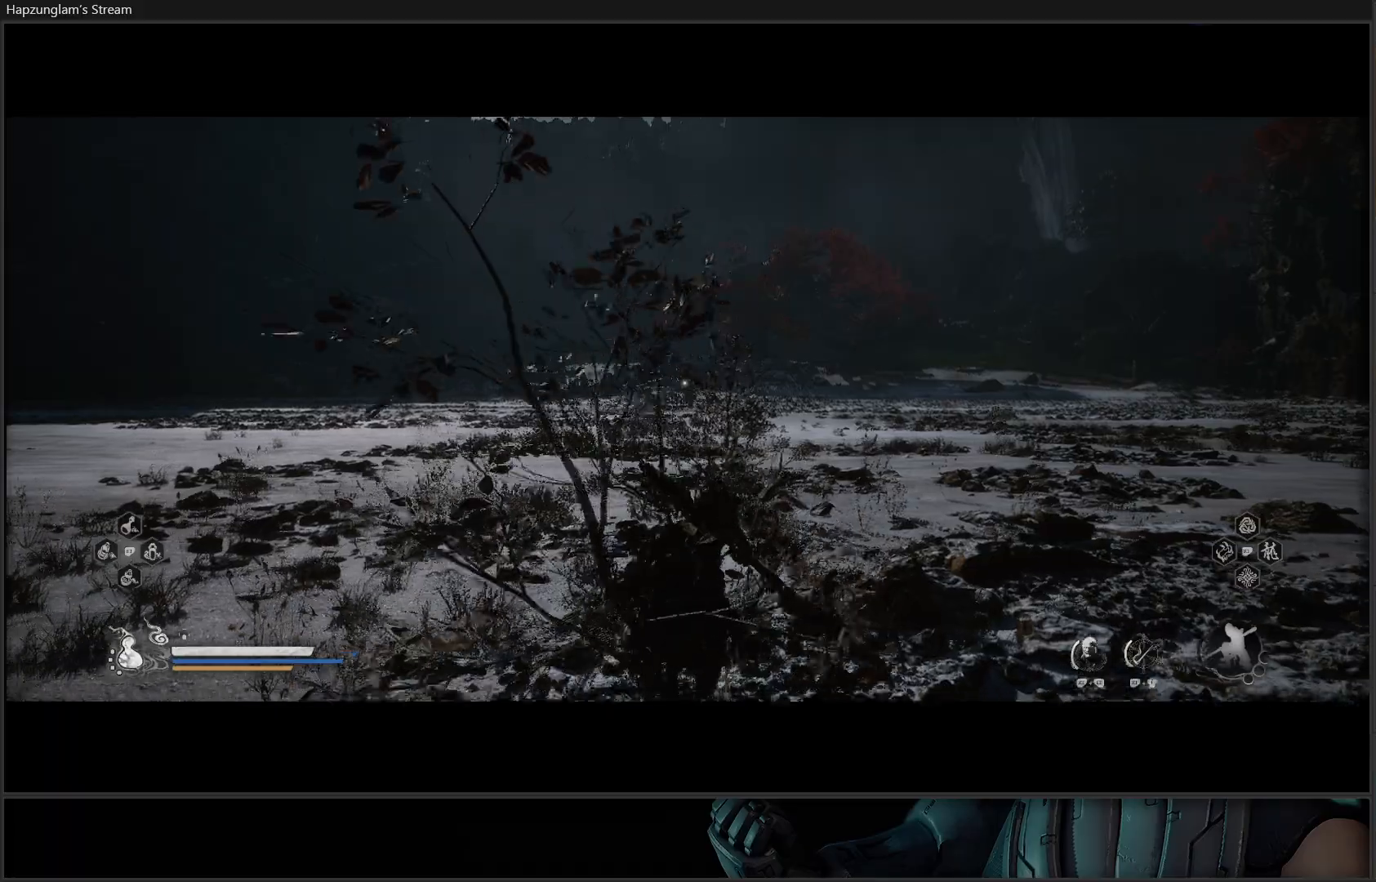
{"buttons": [], "left_stick": "up-right", "right_stick": "center", "events": [[200, "left_stick", "up-right"]]}
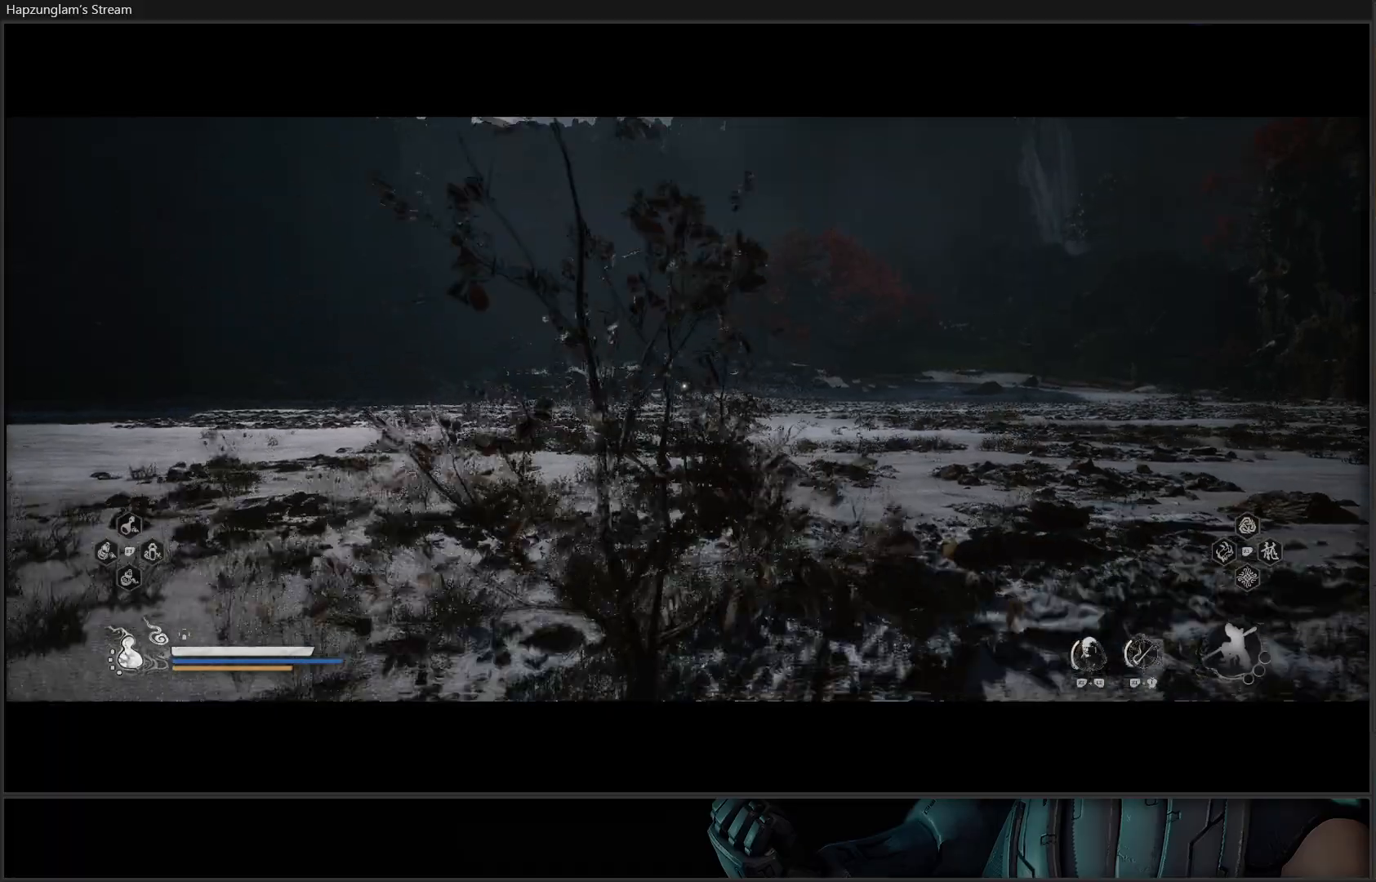
{"buttons": ["Y"], "left_stick": "up-right", "right_stick": "center", "events": [[166, "Y", "down"]]}
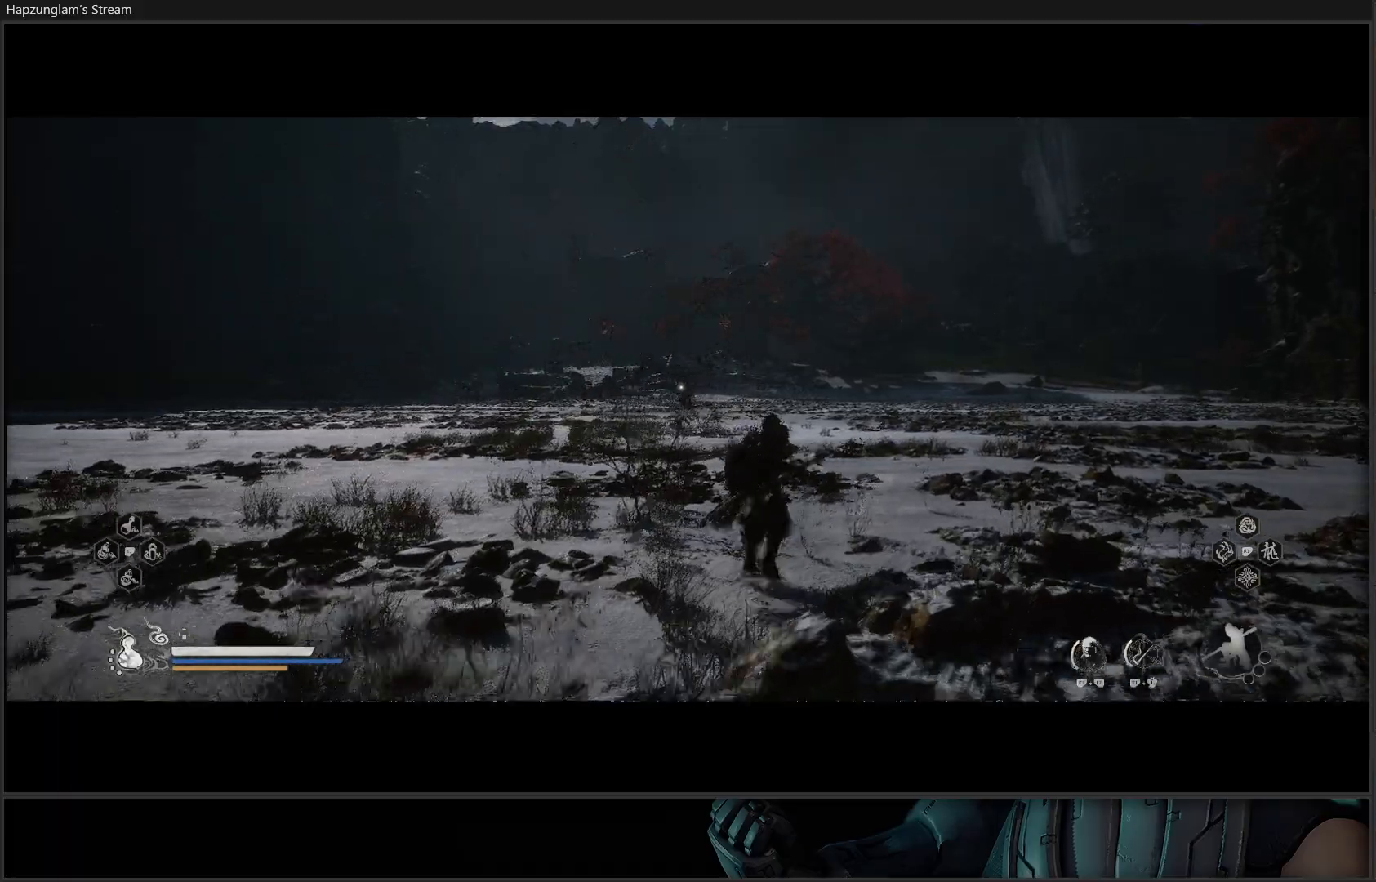
{"buttons": ["Y"], "left_stick": "up", "right_stick": "center", "events": [[234, "left_stick", "up"]]}
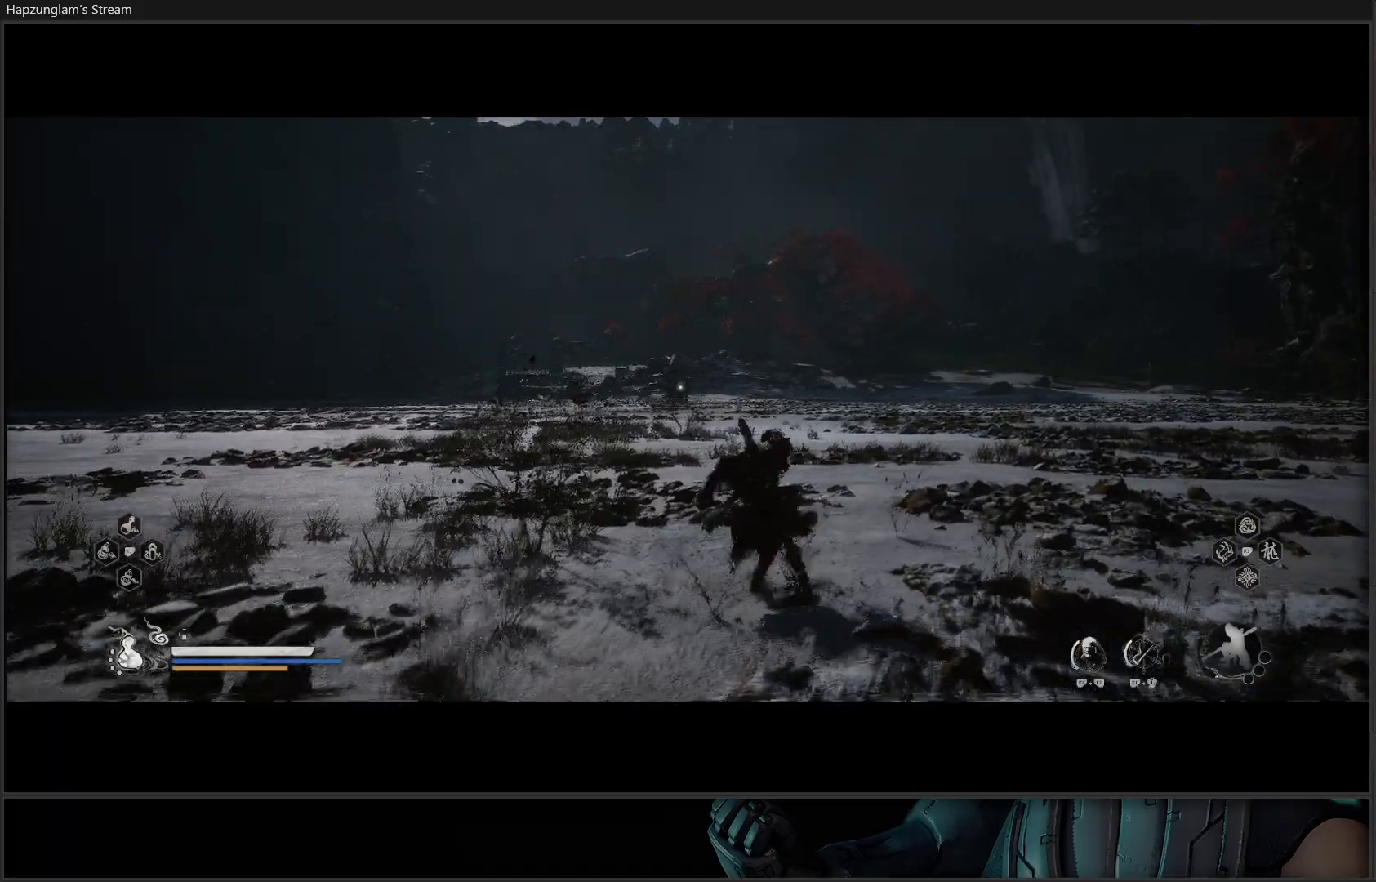
{"buttons": ["Y"], "left_stick": "up", "right_stick": "center", "events": []}
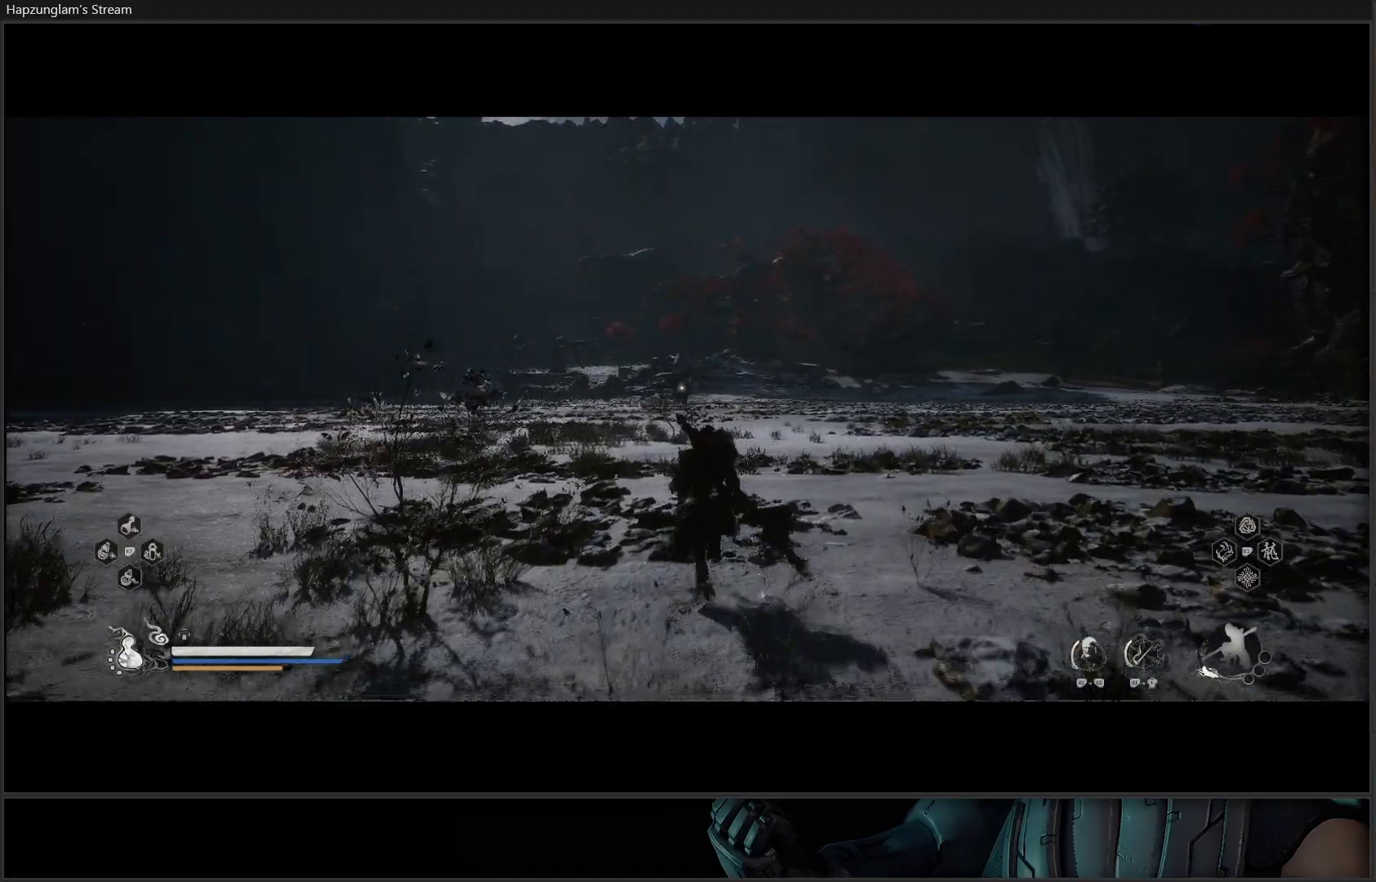
{"buttons": ["Y"], "left_stick": "up", "right_stick": "center", "events": []}
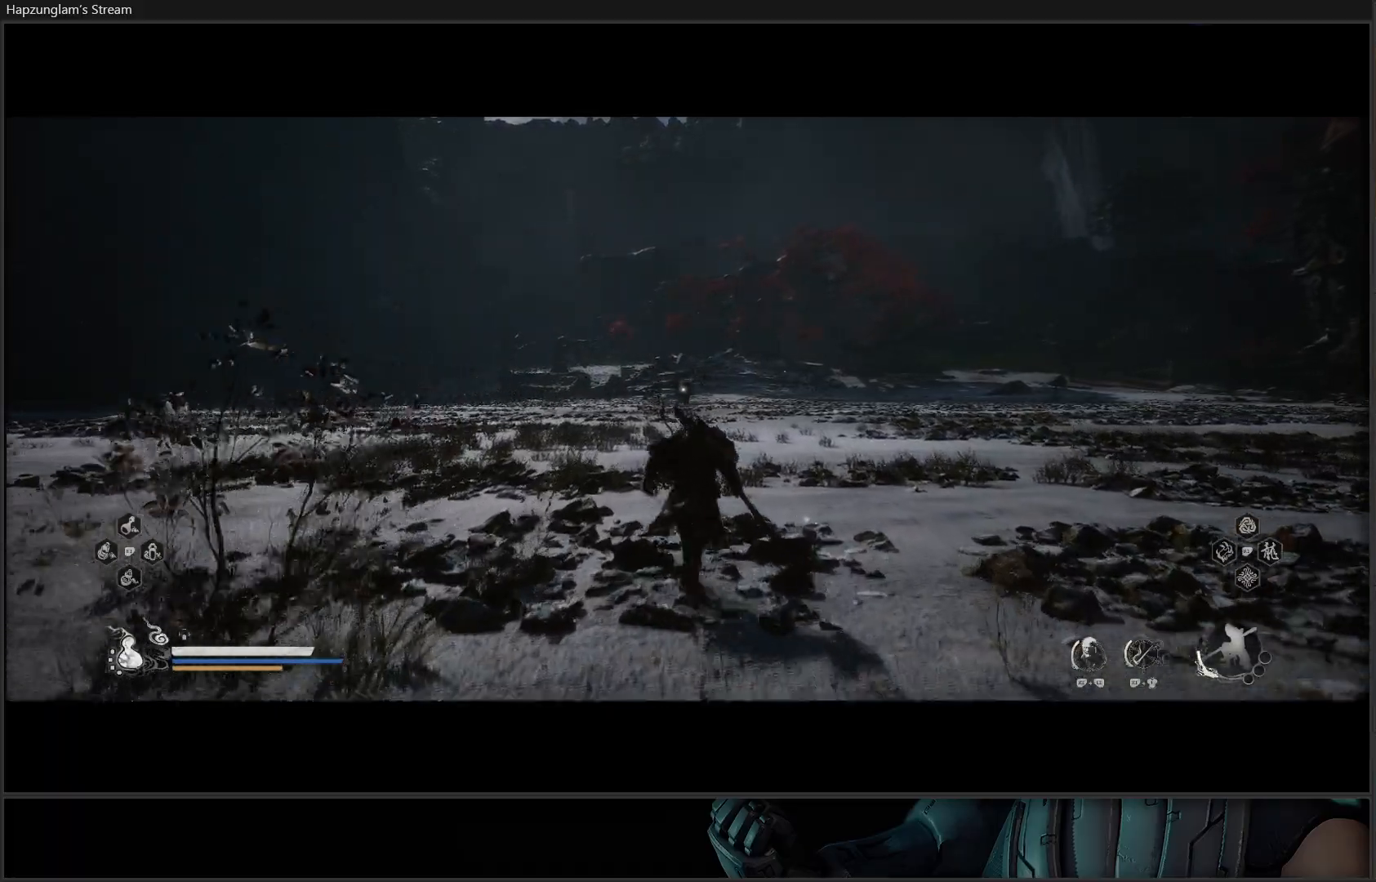
{"buttons": ["Y", "L3"], "left_stick": "up", "right_stick": "center", "events": [[450, "L3", "down"]]}
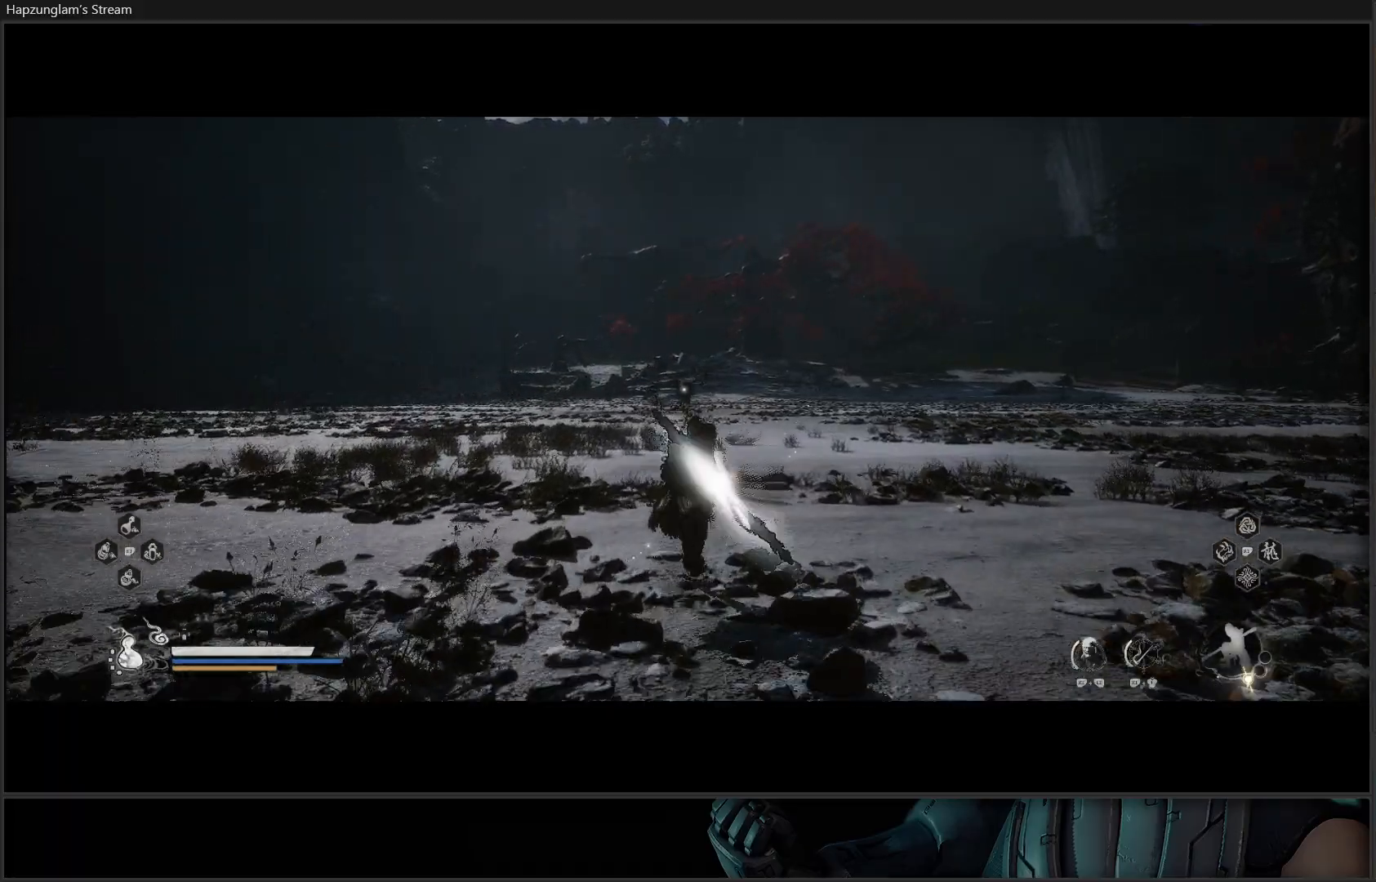
{"buttons": ["Y"], "left_stick": "up", "right_stick": "center", "events": [[83, "L3", "up"]]}
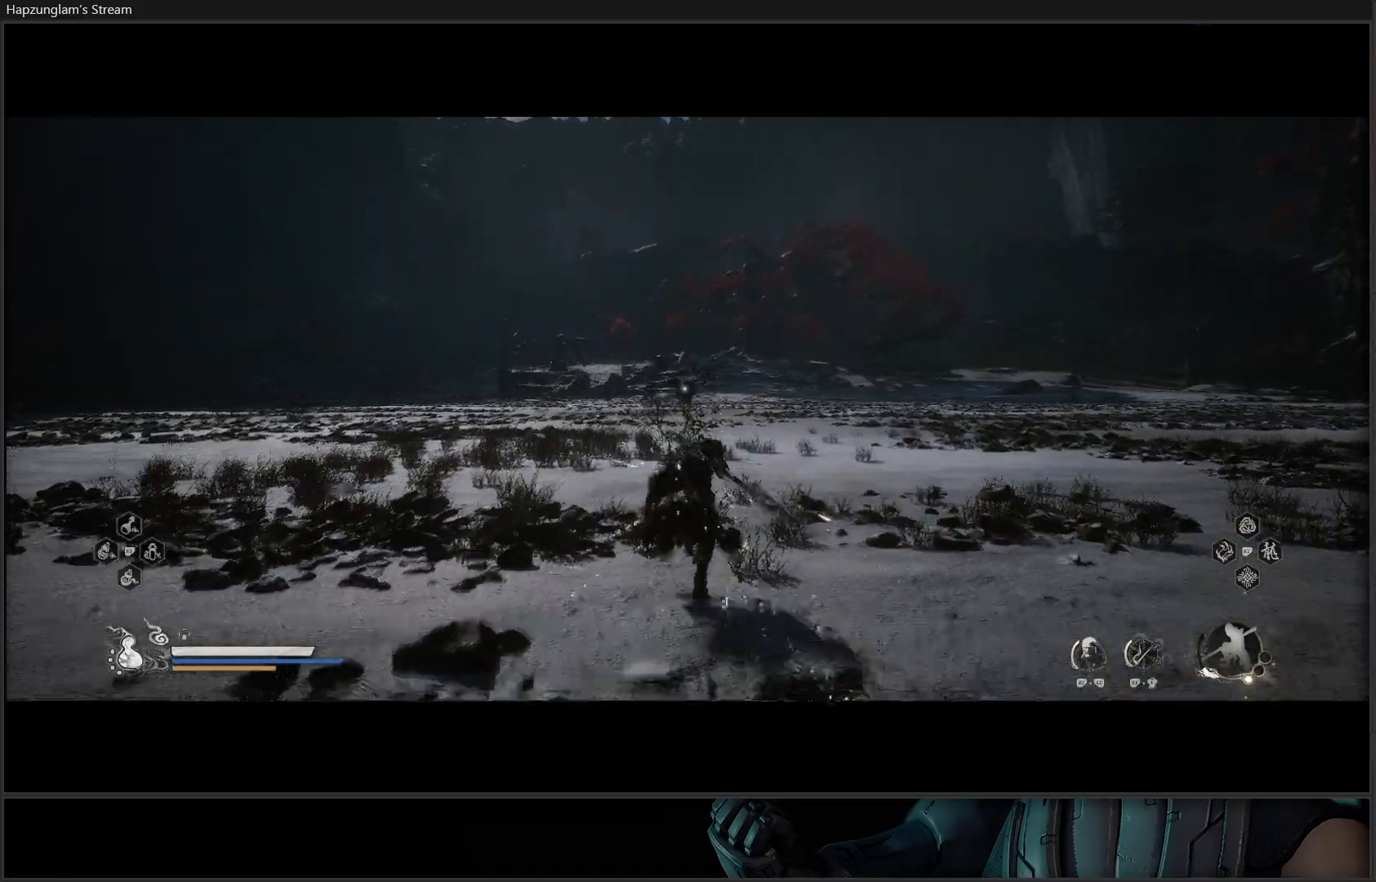
{"buttons": ["Y"], "left_stick": "up", "right_stick": "center", "events": []}
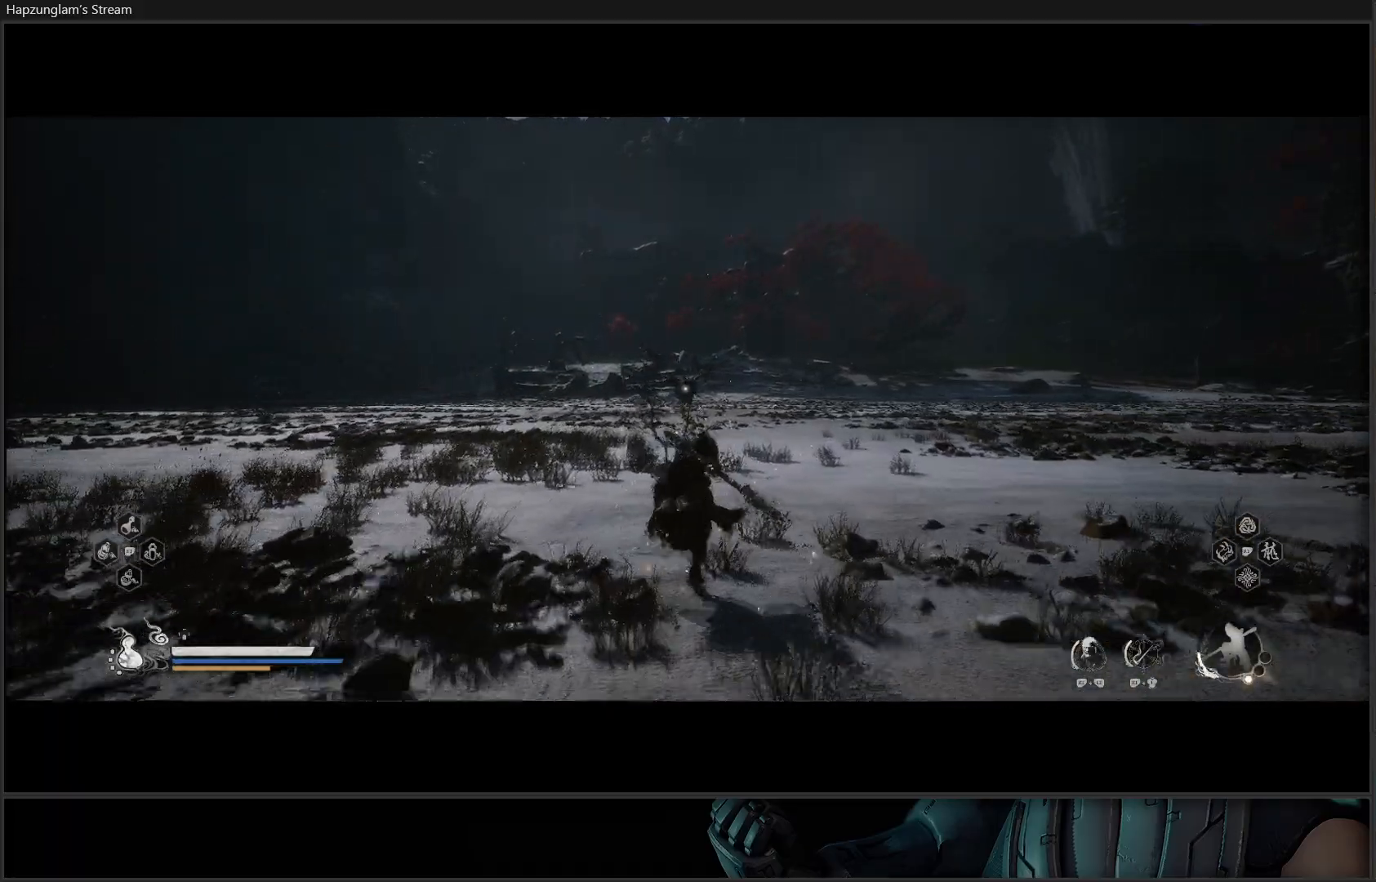
{"buttons": ["Y"], "left_stick": "up", "right_stick": "center", "events": []}
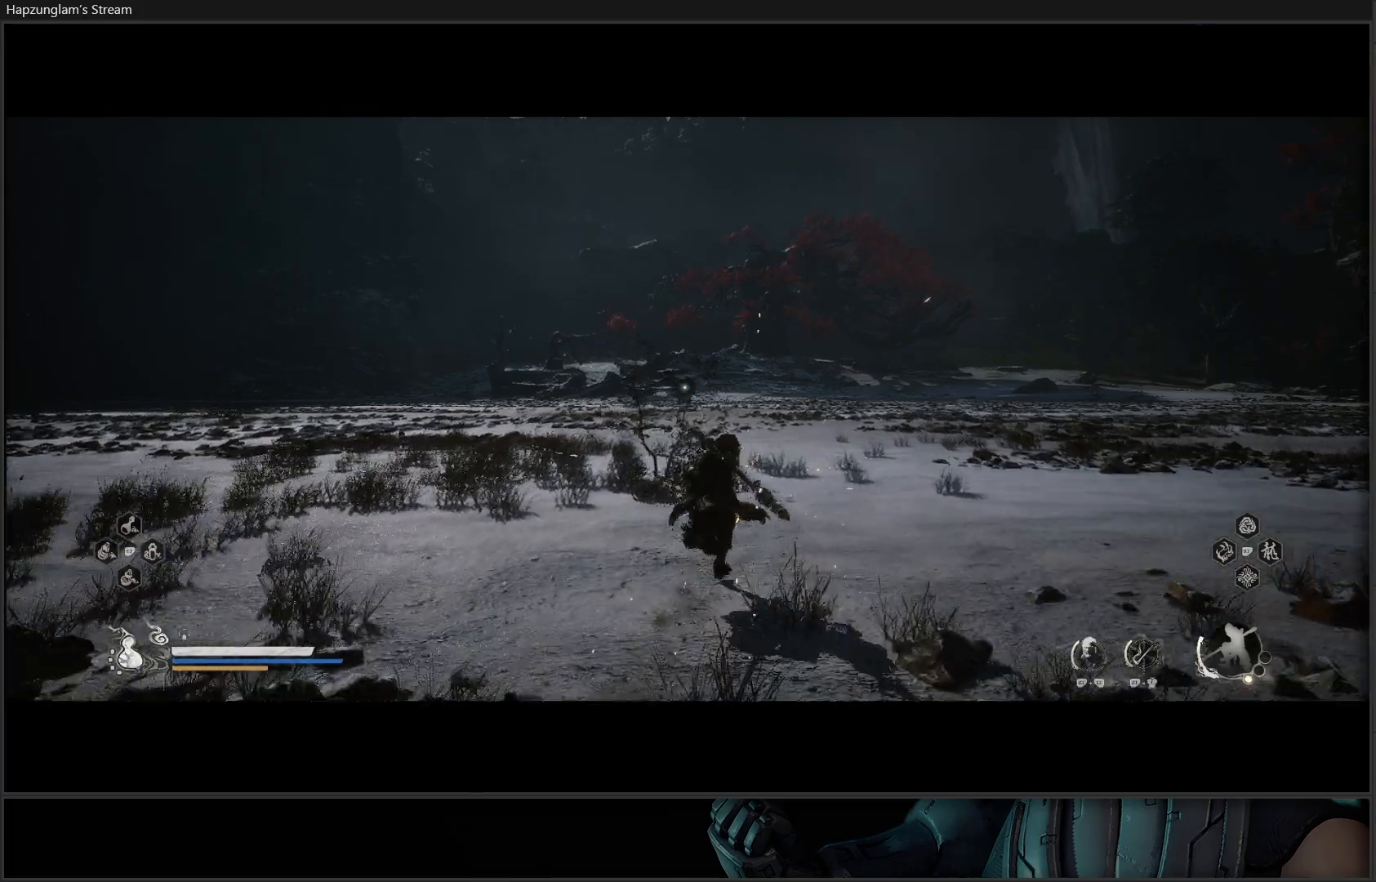
{"buttons": ["Y"], "left_stick": "up-right", "right_stick": "center", "events": [[83, "left_stick", "up-right"]]}
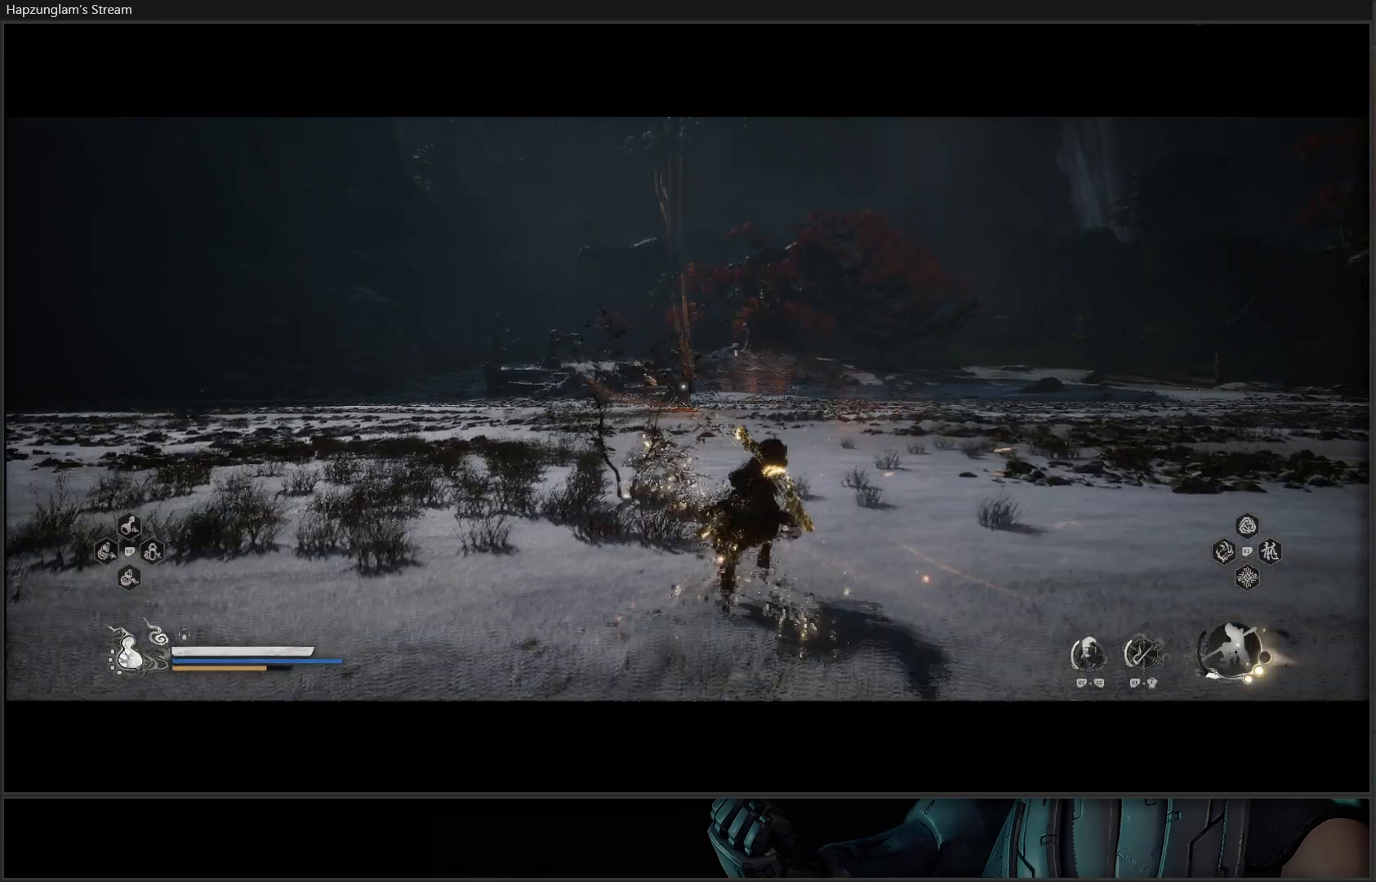
{"buttons": ["Y"], "left_stick": "up", "right_stick": "center", "events": [[250, "left_stick", "up"]]}
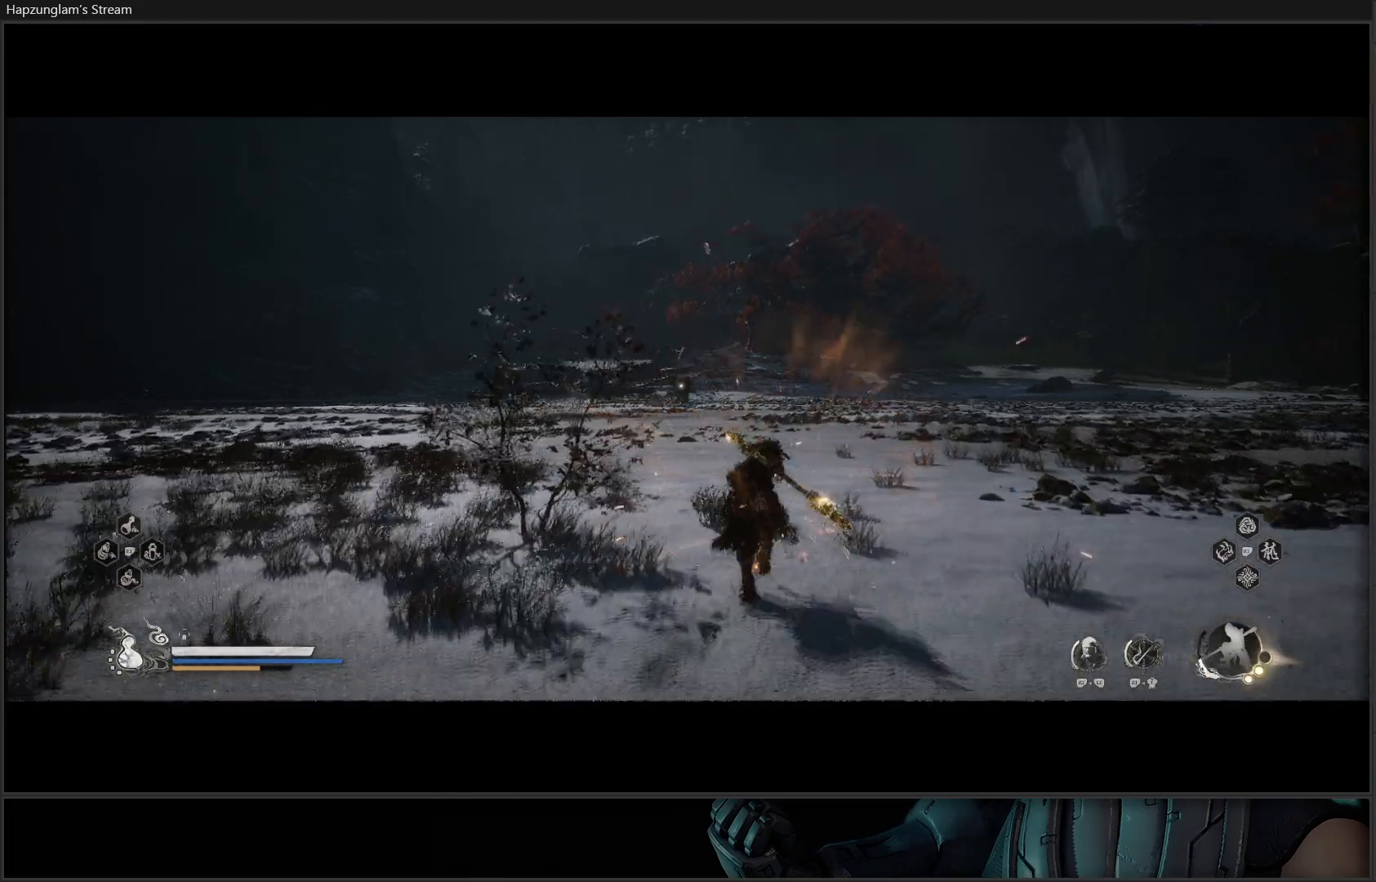
{"buttons": ["Y"], "left_stick": "up", "right_stick": "center", "events": []}
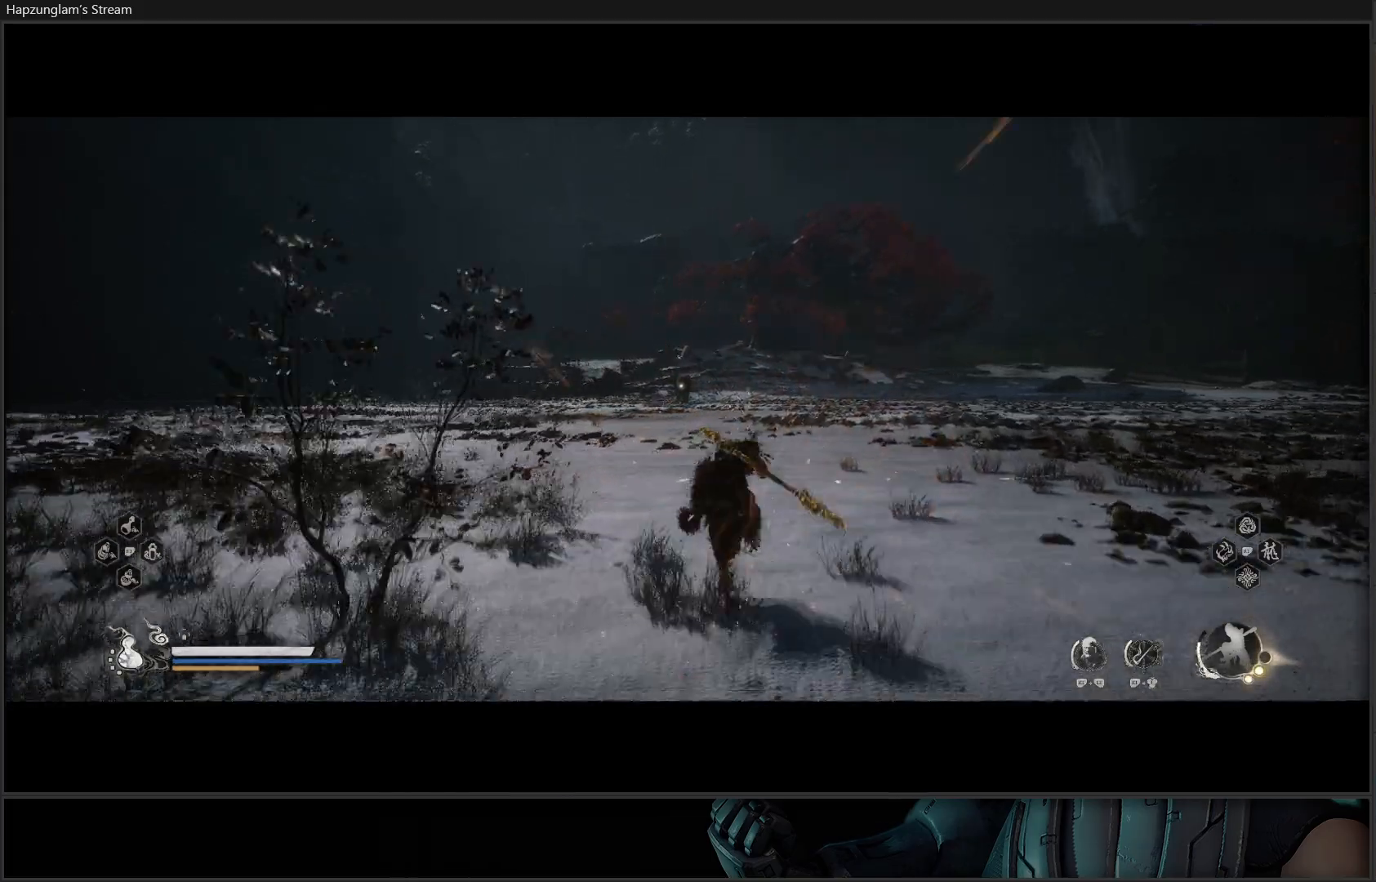
{"buttons": ["Y"], "left_stick": "up", "right_stick": "center", "events": []}
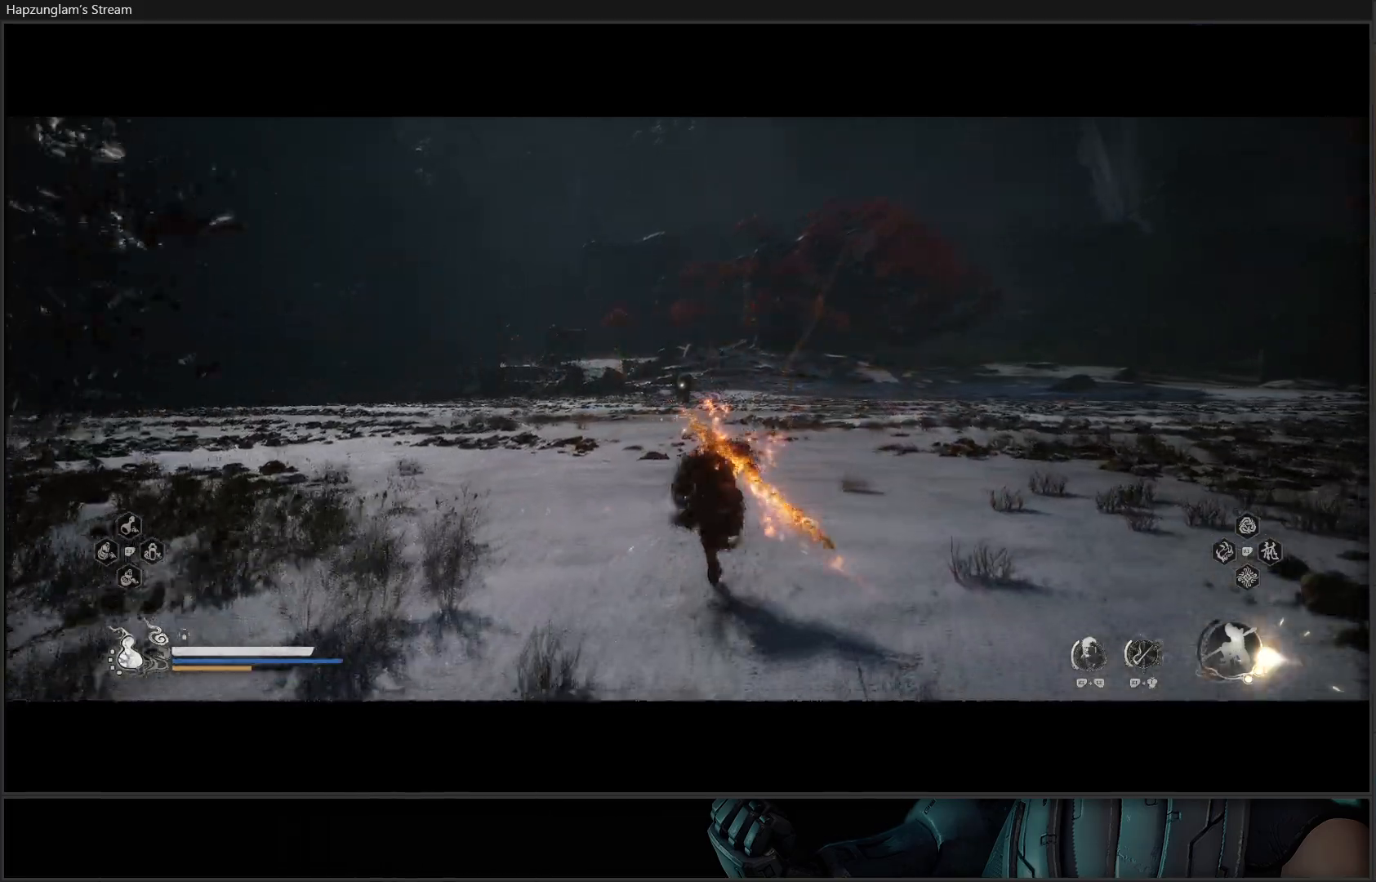
{"buttons": ["Y"], "left_stick": "up", "right_stick": "center", "events": []}
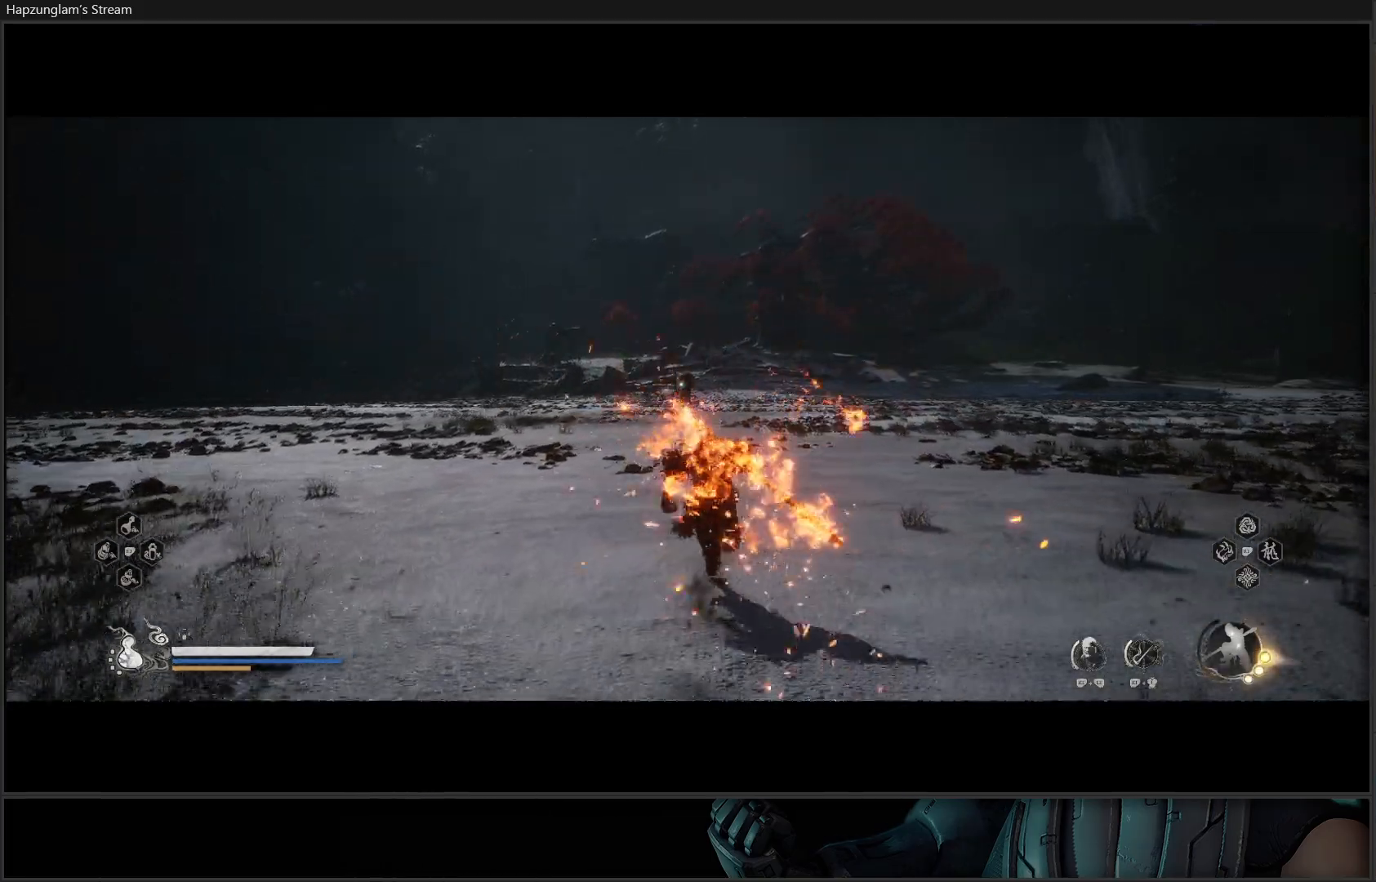
{"buttons": ["Y"], "left_stick": "up", "right_stick": "center", "events": []}
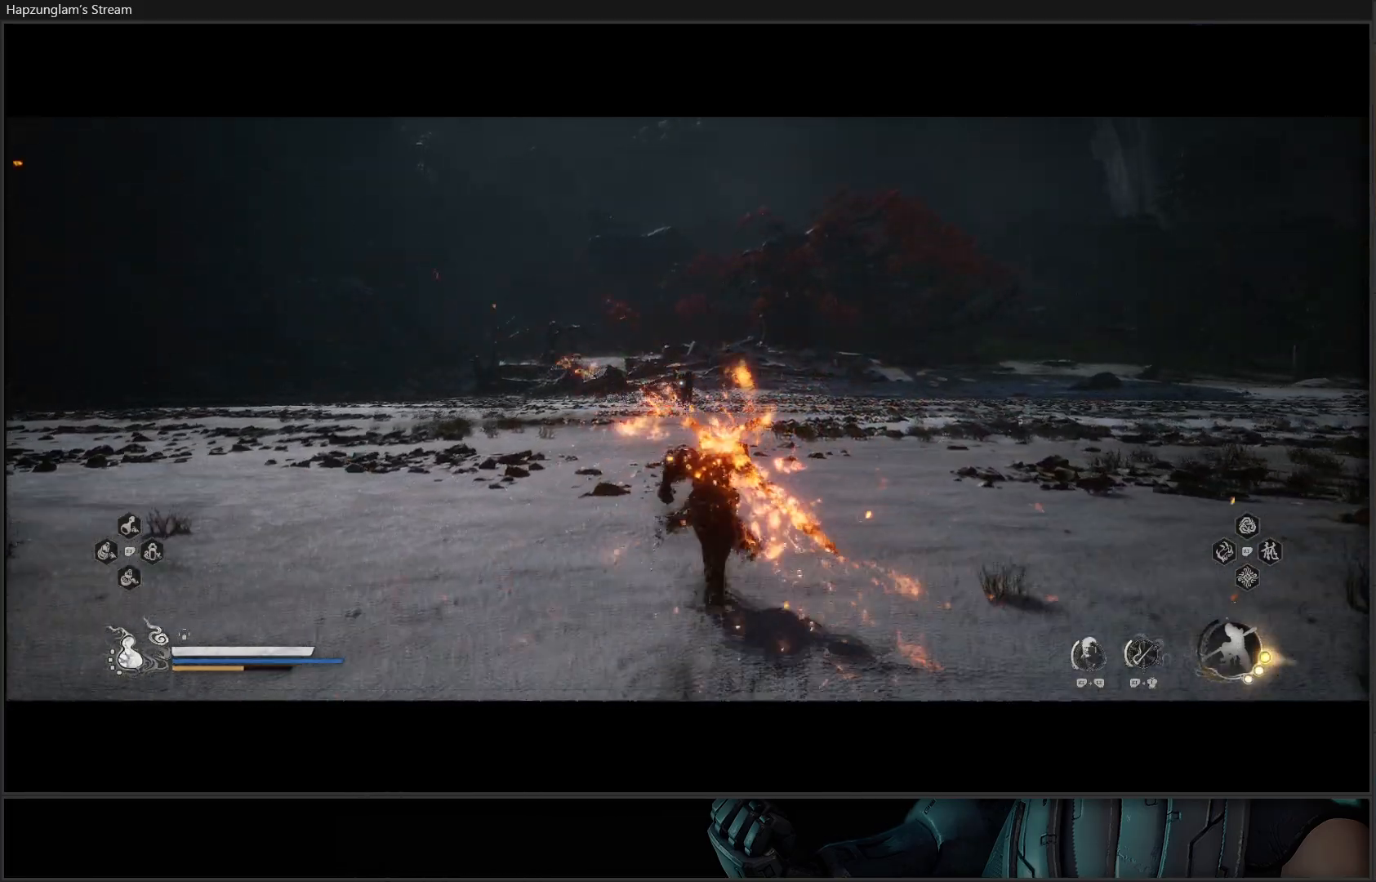
{"buttons": ["Y"], "left_stick": "up", "right_stick": "center", "events": []}
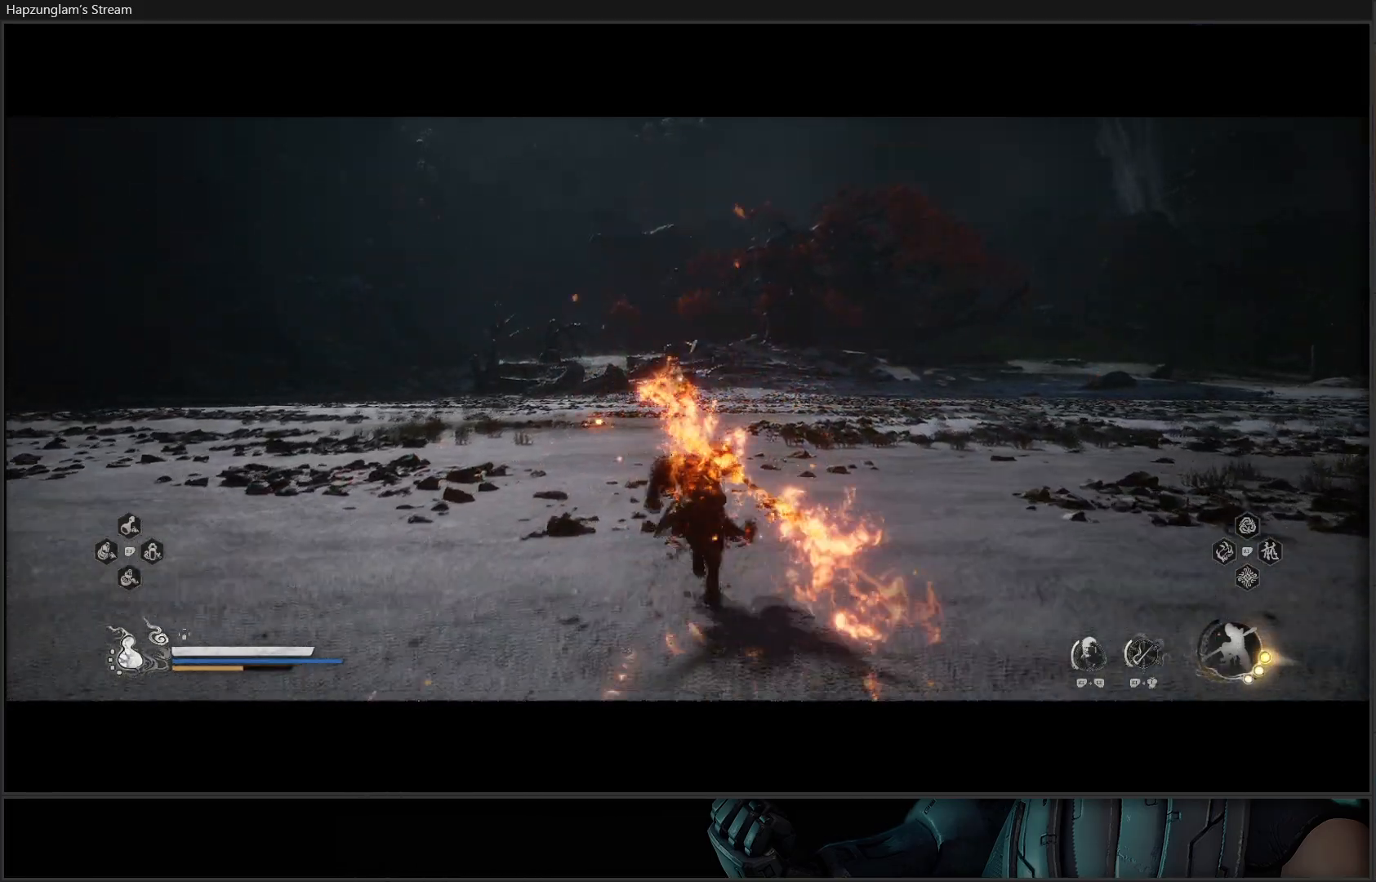
{"buttons": ["Y"], "left_stick": "up", "right_stick": "center", "events": []}
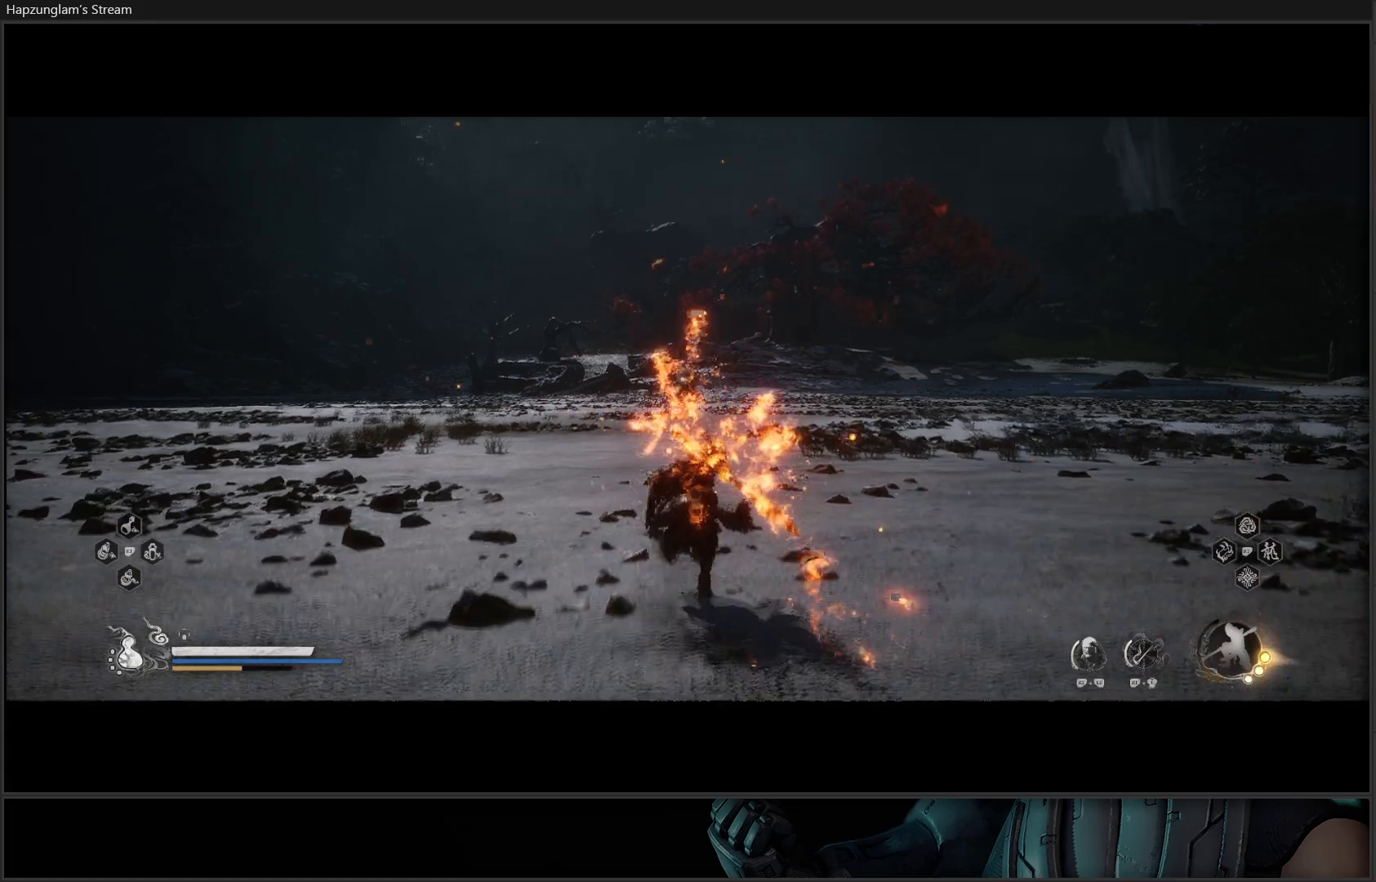
{"buttons": ["Y"], "left_stick": "up", "right_stick": "center", "events": []}
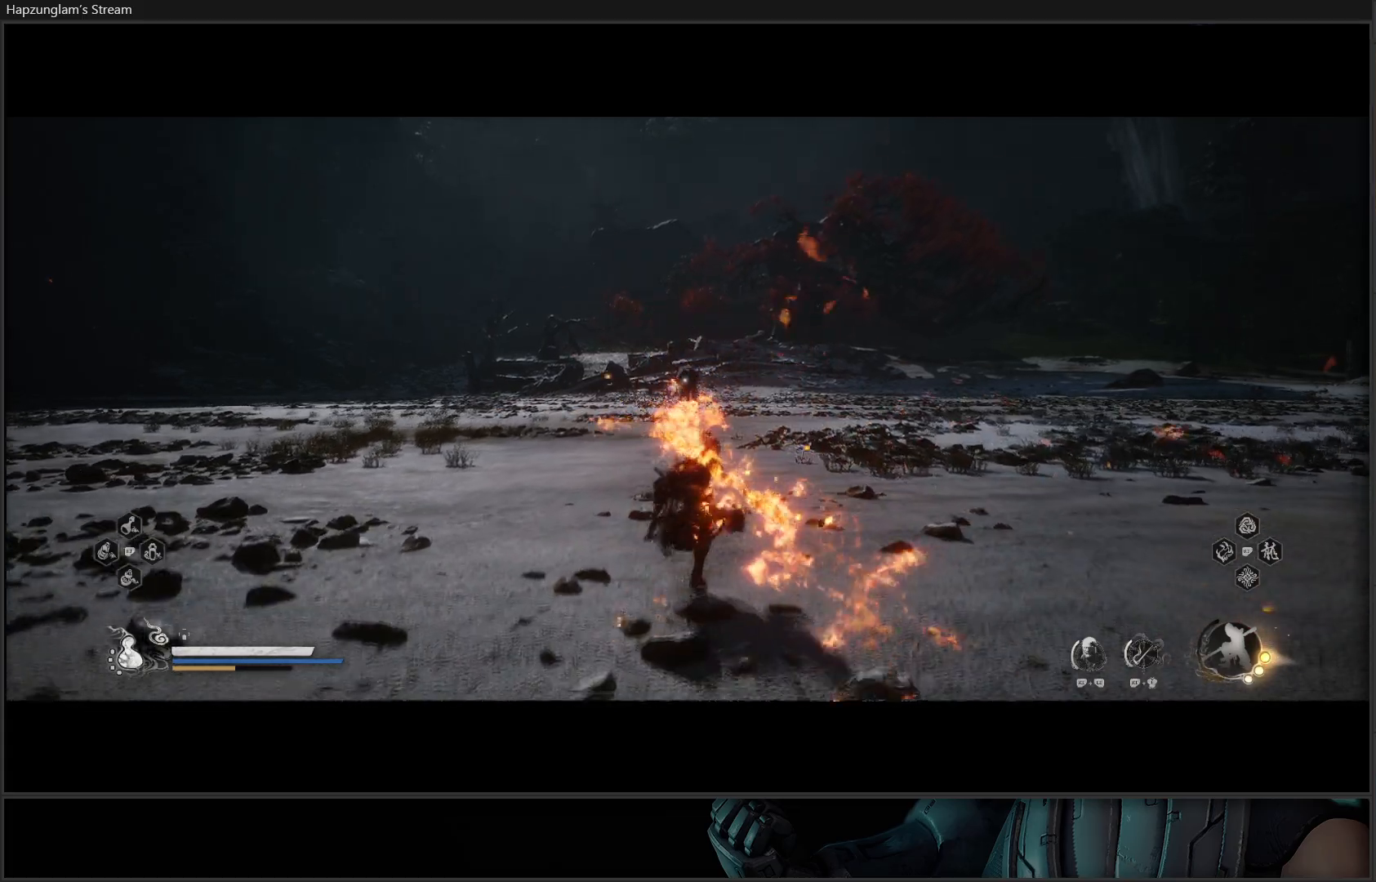
{"buttons": ["Y"], "left_stick": "up", "right_stick": "center", "events": []}
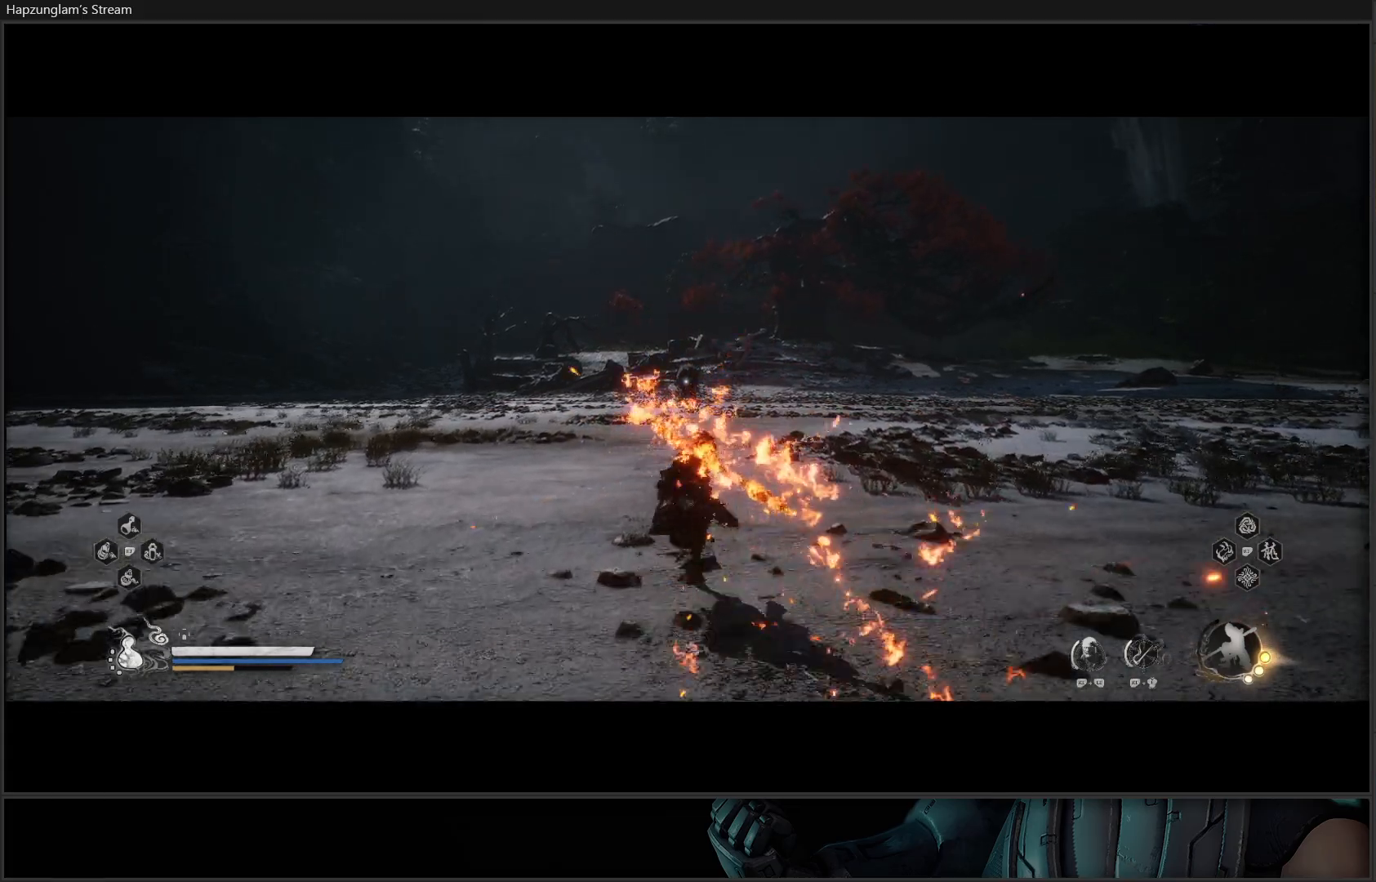
{"buttons": ["Y"], "left_stick": "up", "right_stick": "center", "events": []}
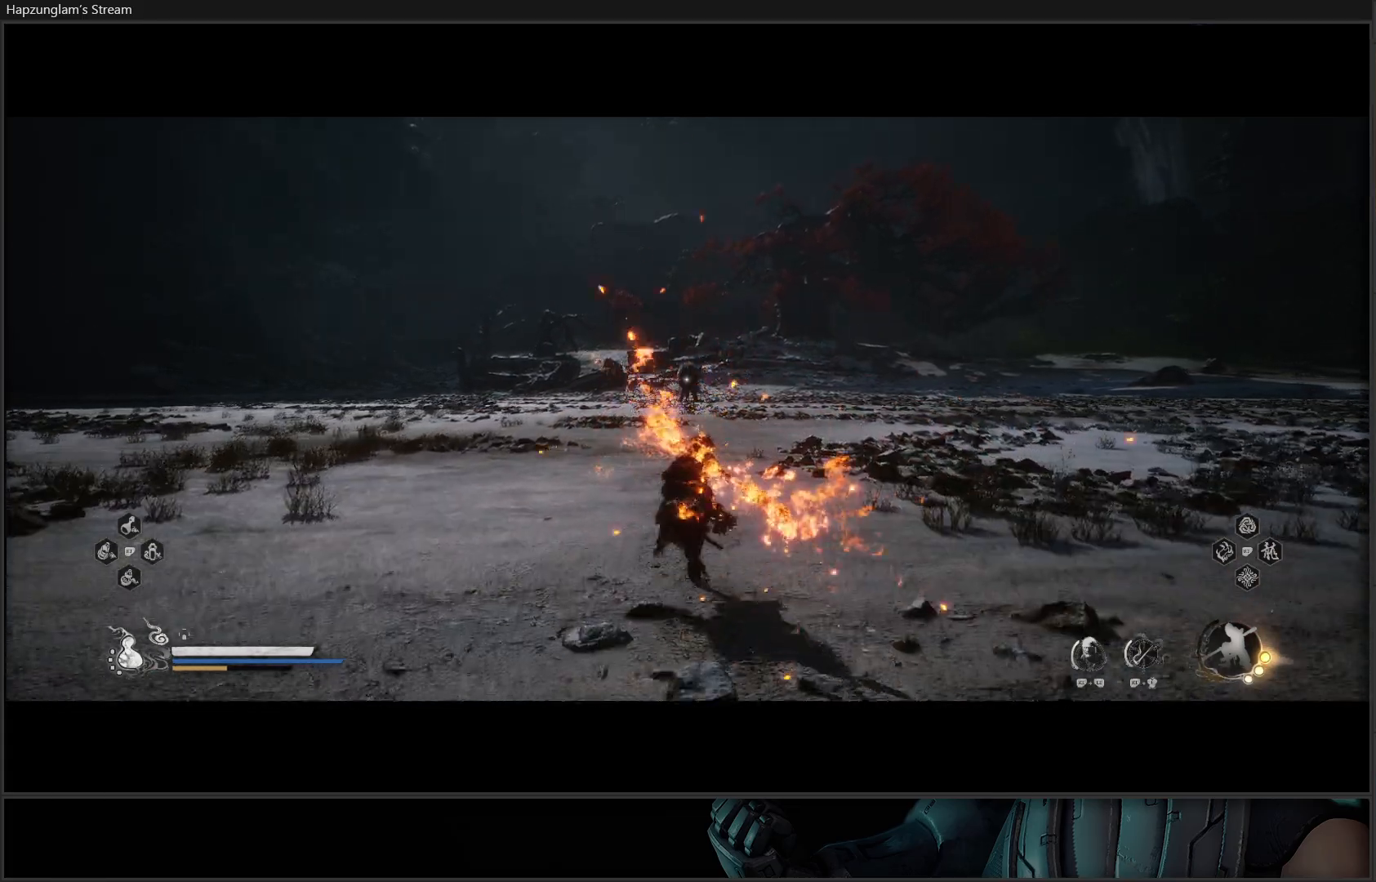
{"buttons": ["Y"], "left_stick": "up", "right_stick": "center", "events": []}
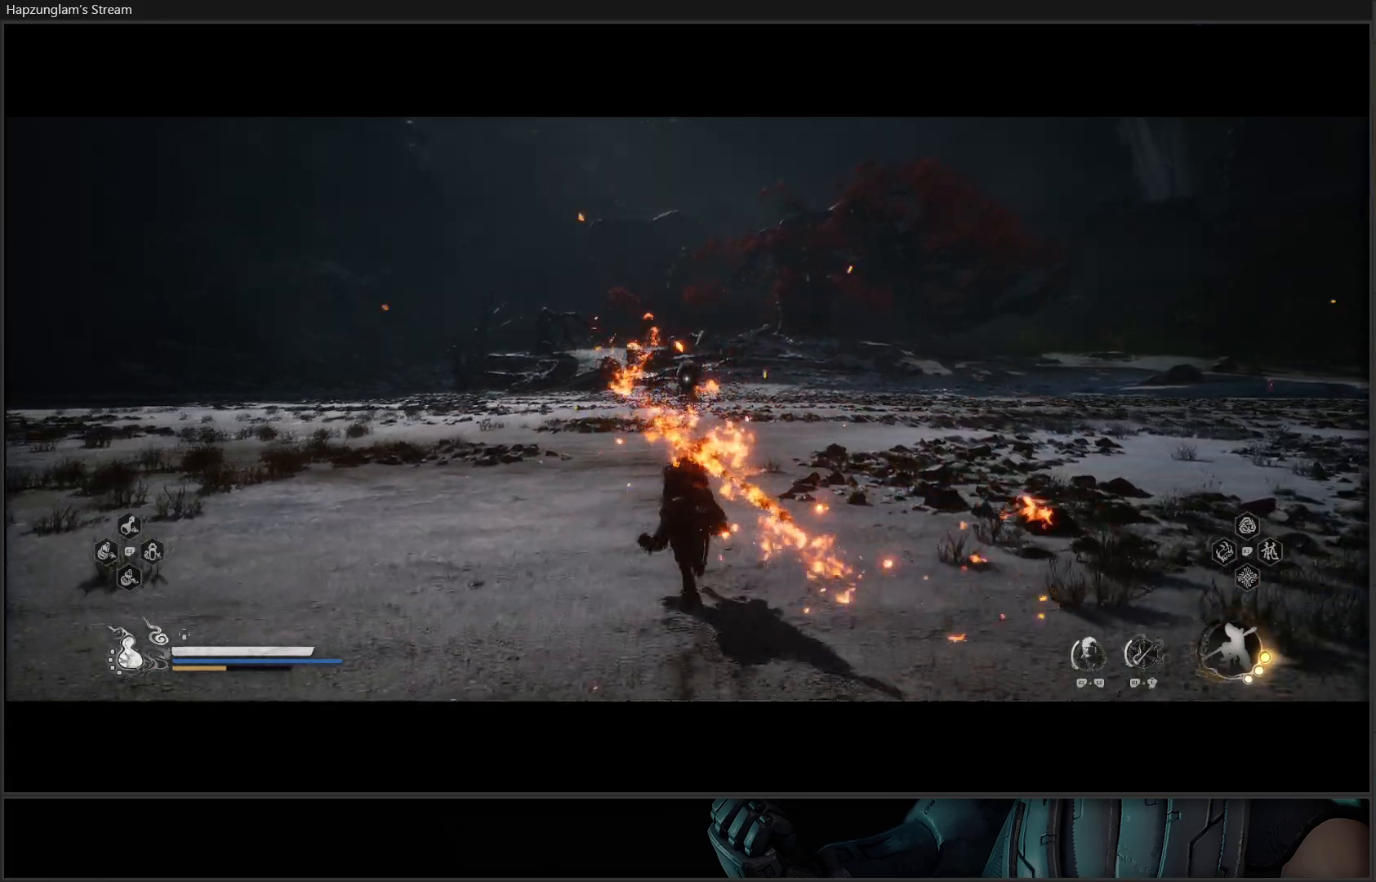
{"buttons": ["Y"], "left_stick": "up", "right_stick": "center", "events": []}
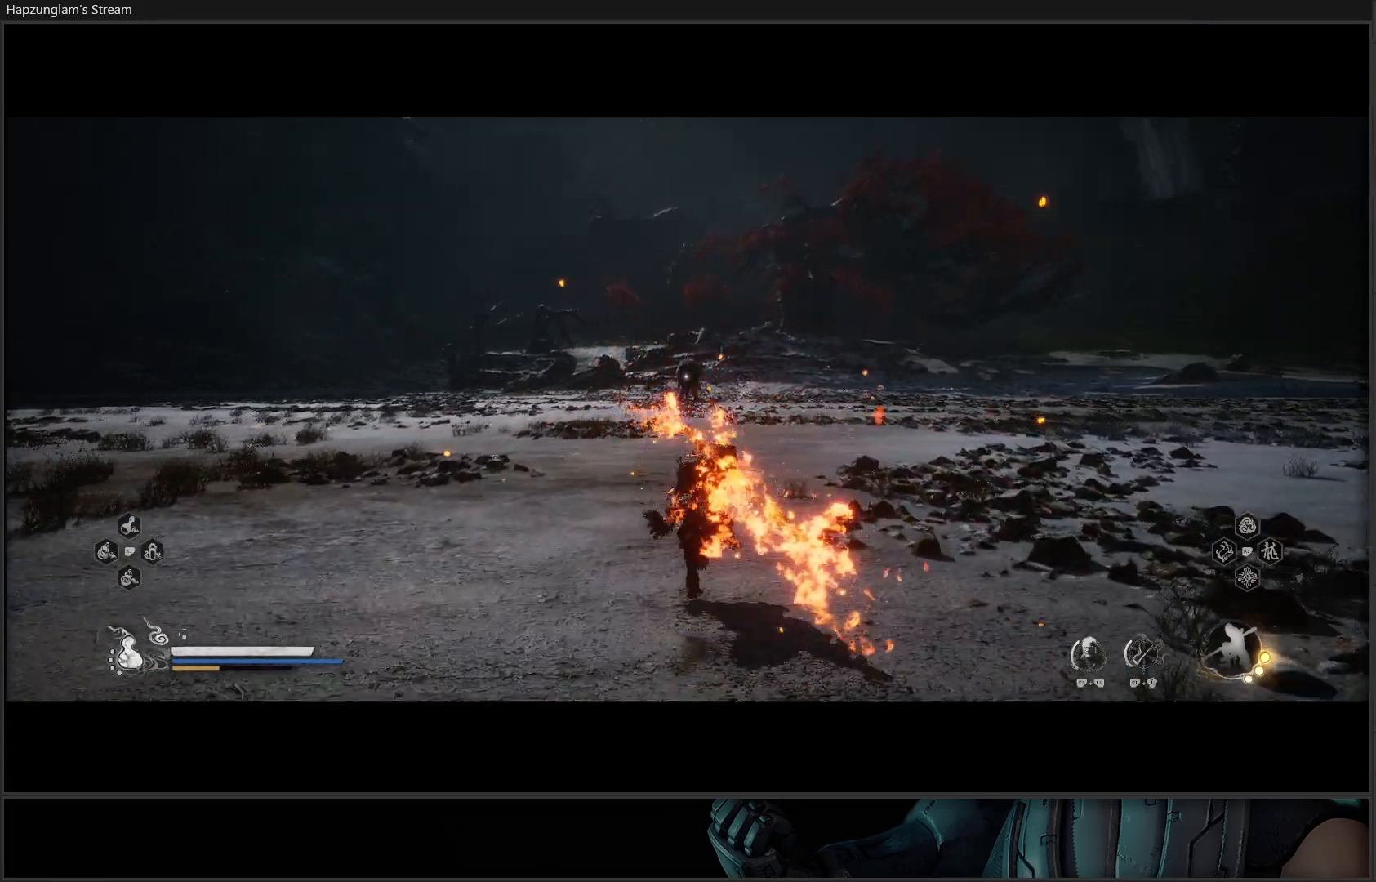
{"buttons": ["Y"], "left_stick": "up", "right_stick": "center", "events": []}
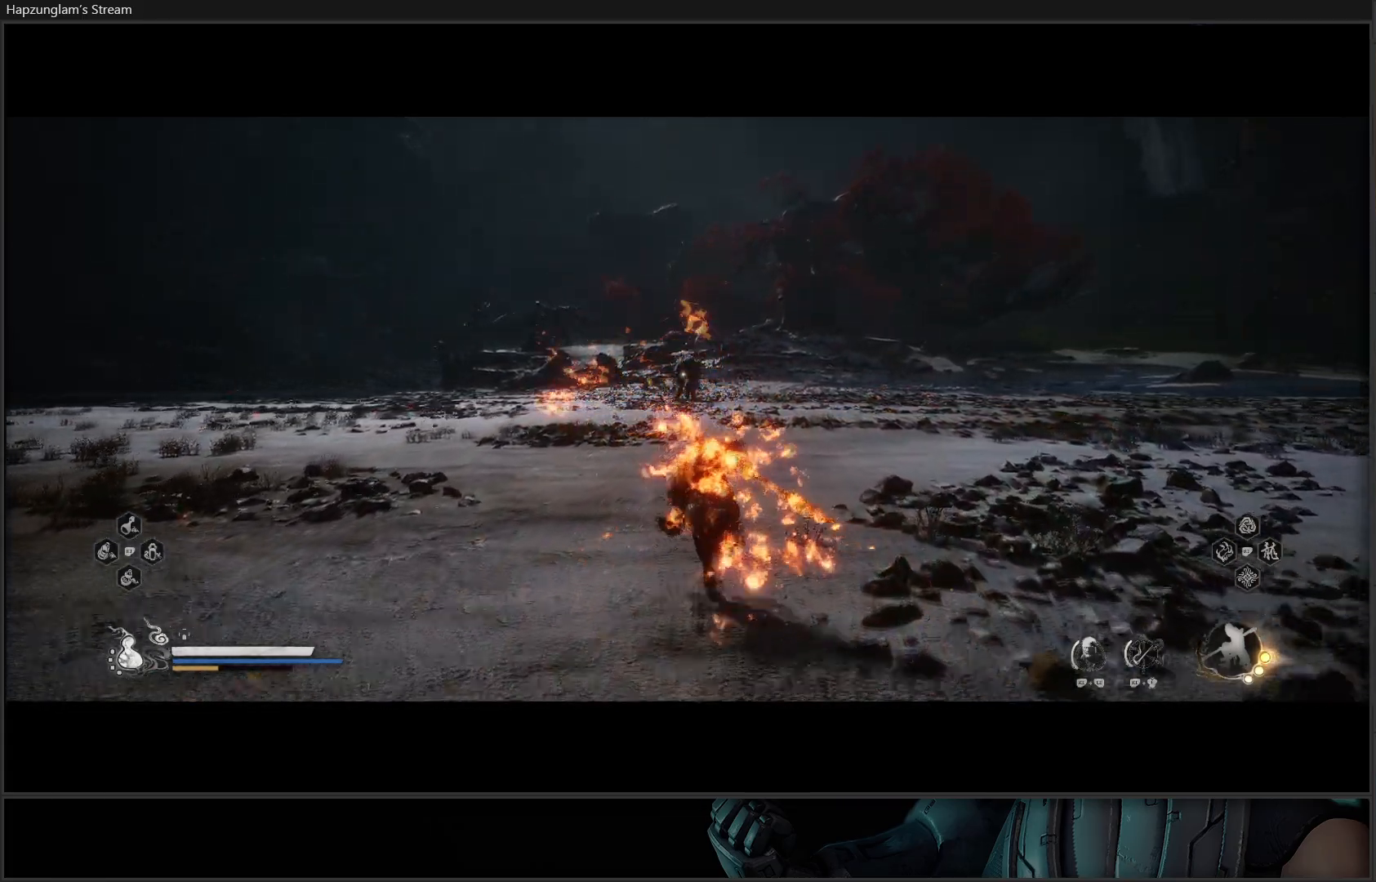
{"buttons": ["Y"], "left_stick": "up", "right_stick": "center", "events": []}
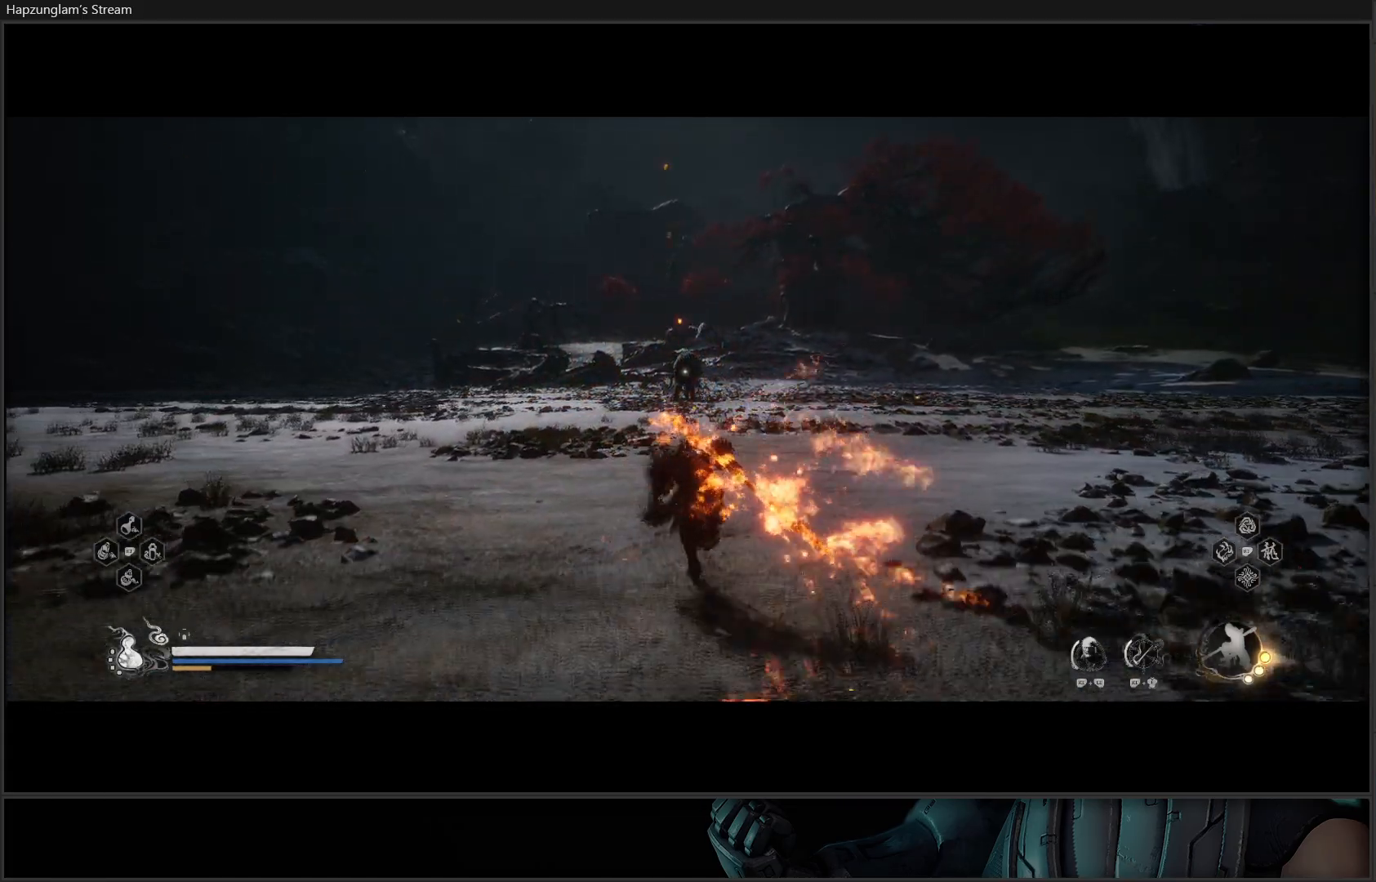
{"buttons": ["Y"], "left_stick": "up", "right_stick": "center", "events": []}
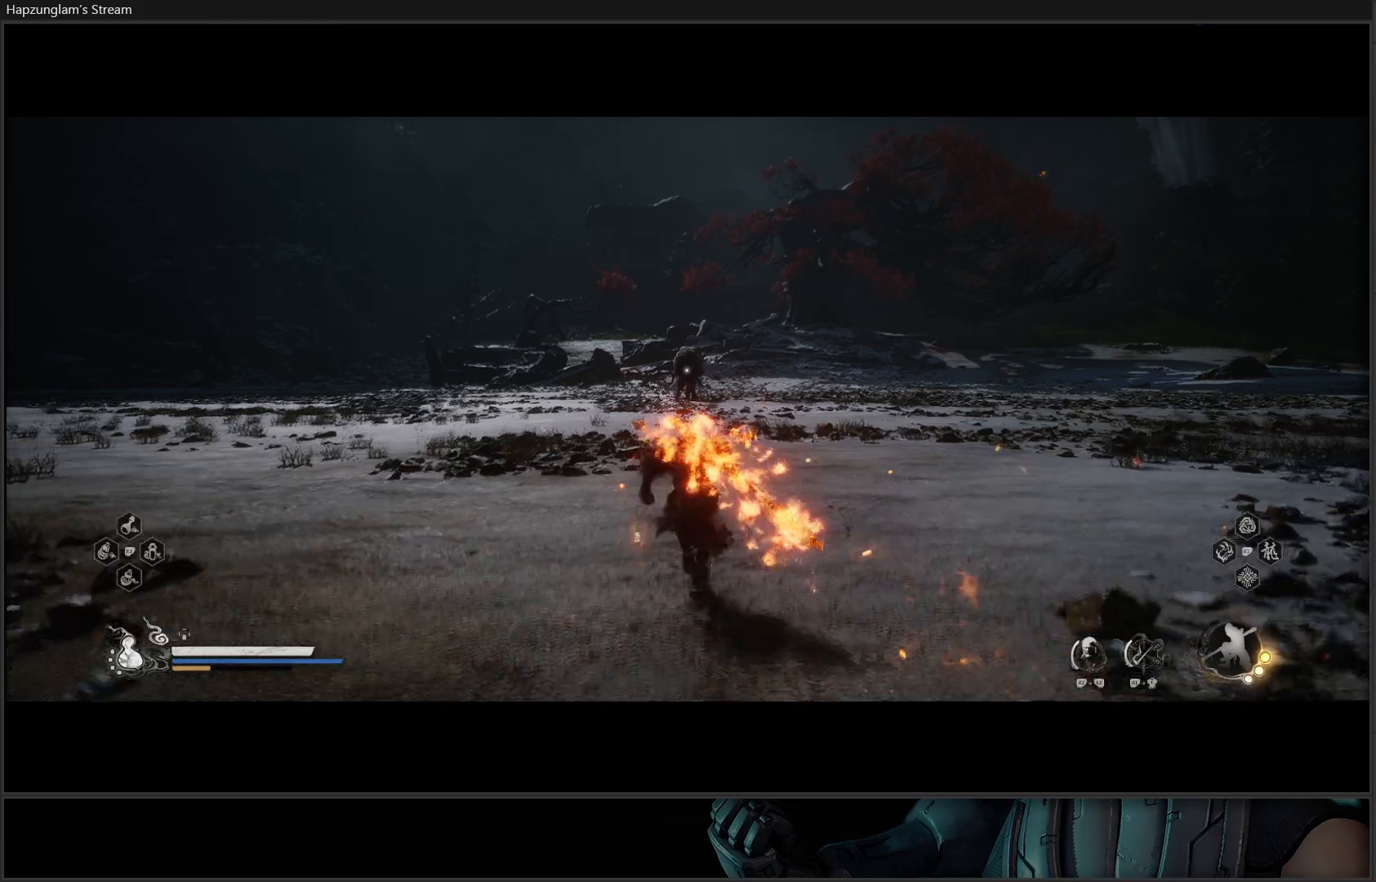
{"buttons": ["Y"], "left_stick": "up", "right_stick": "center", "events": []}
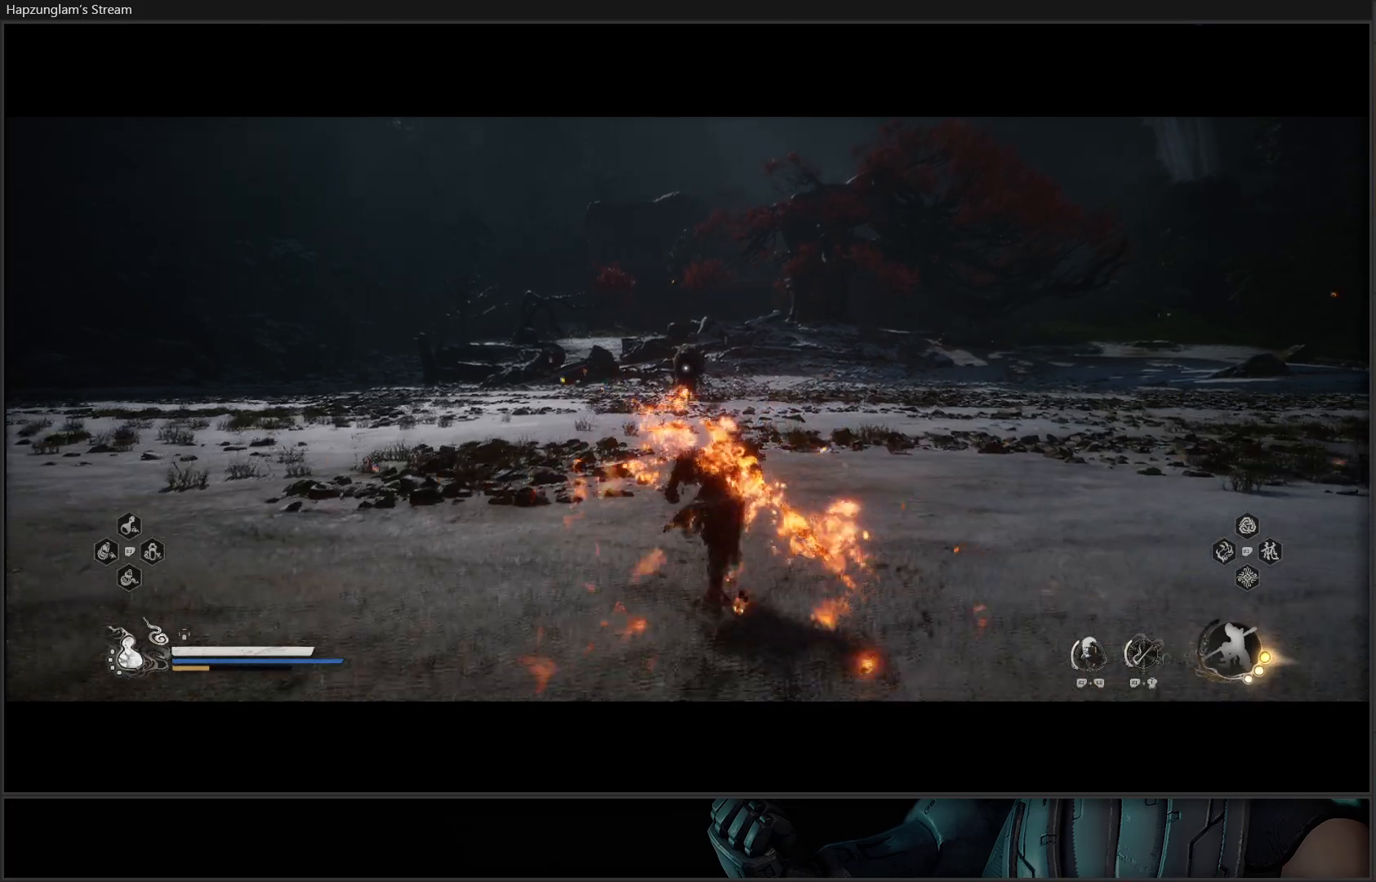
{"buttons": ["Y"], "left_stick": "up", "right_stick": "center", "events": []}
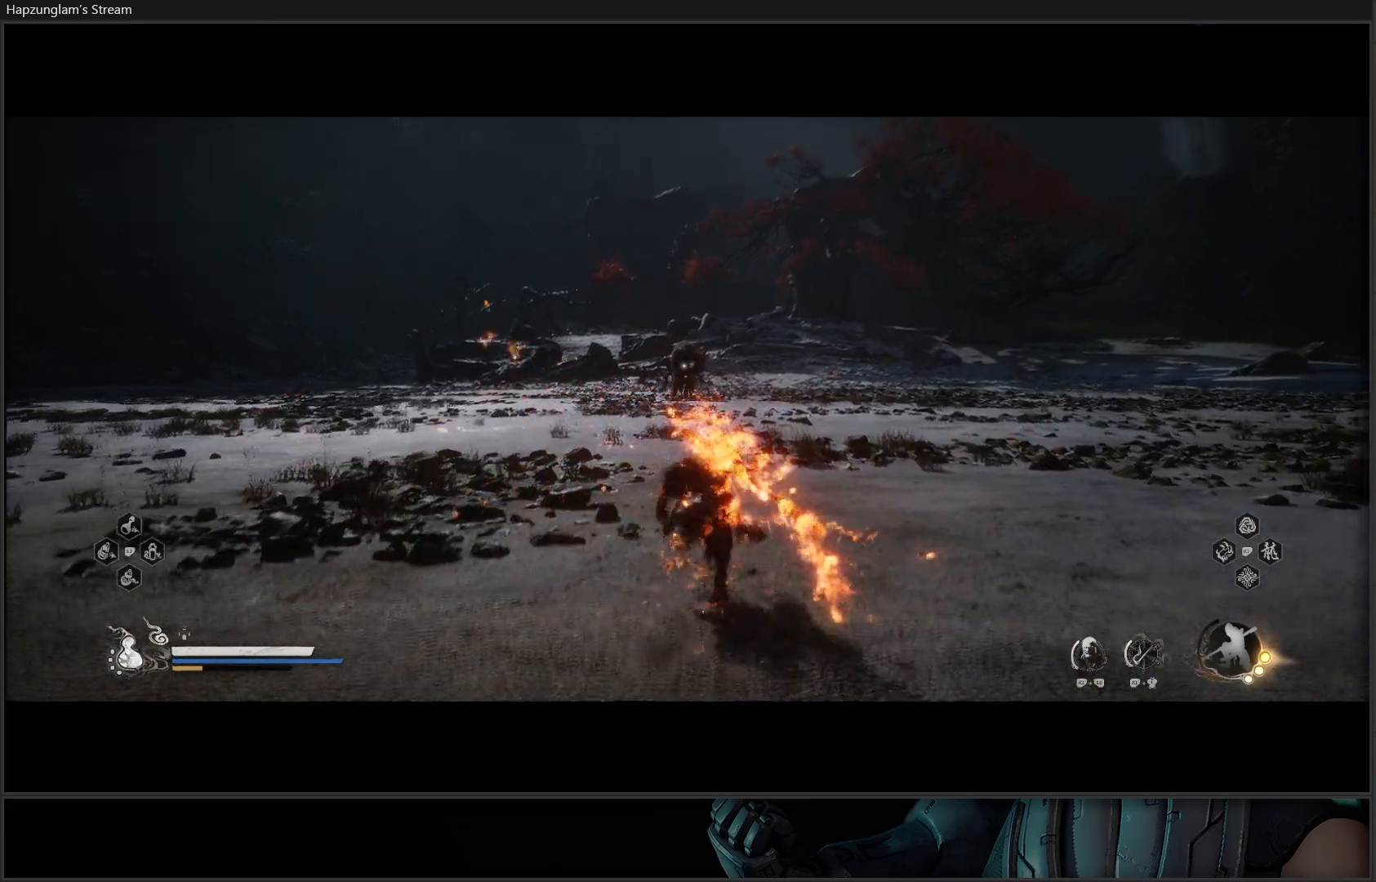
{"buttons": ["Y"], "left_stick": "up", "right_stick": "center", "events": []}